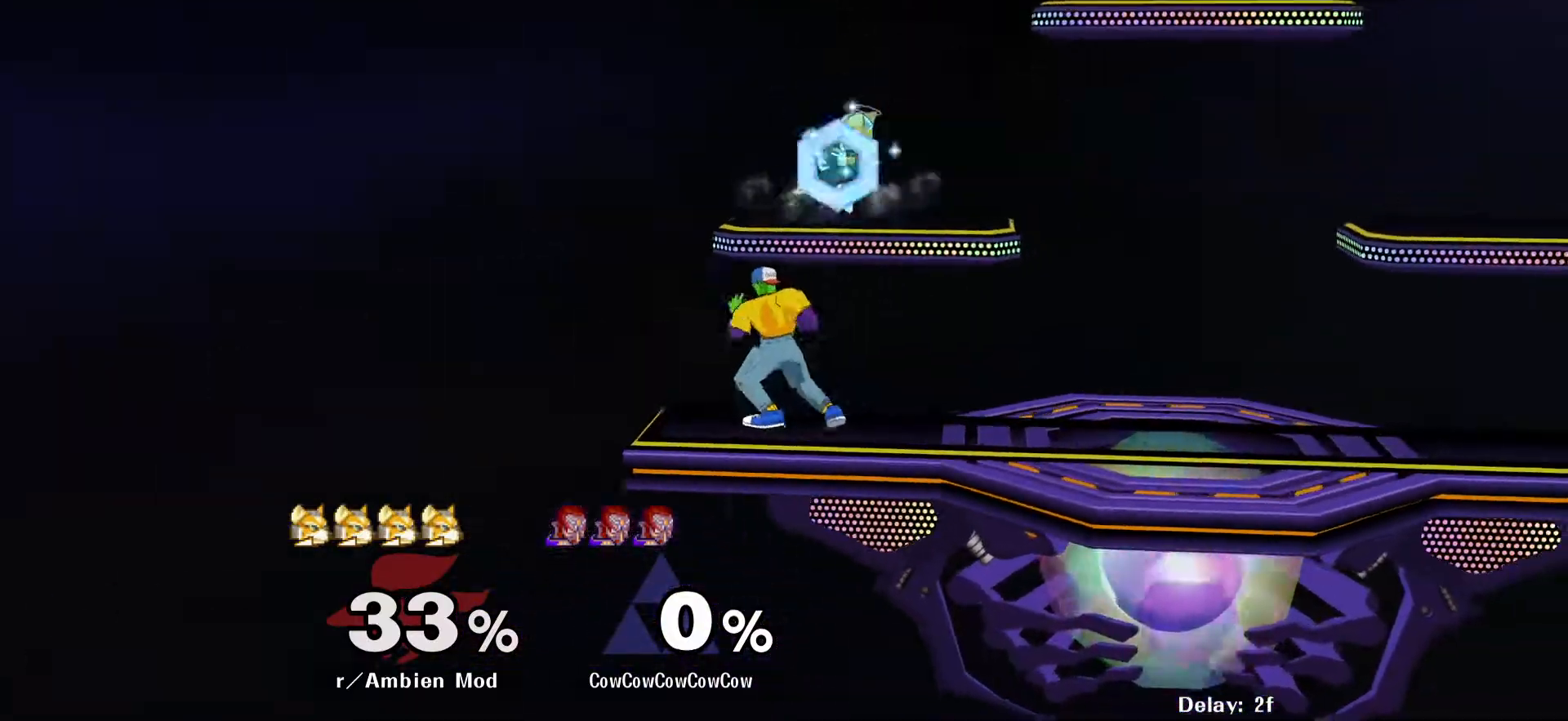
Gameplay with a controller (arcade stick); each line is a JSON object with the inputs held at the frame after it. "events" lists button and stick changes between this image and that frame as [ms after this image, input, new state], when the widget could be followed in between. Not read: L3 R3.
{"buttons": ["DPAD_LEFT"], "events": [[200, "DPAD_RIGHT", "down"], [267, "Y", "down"], [333, "Y", "up"], [367, "DPAD_RIGHT", "up"], [417, "DPAD_LEFT", "down"]]}
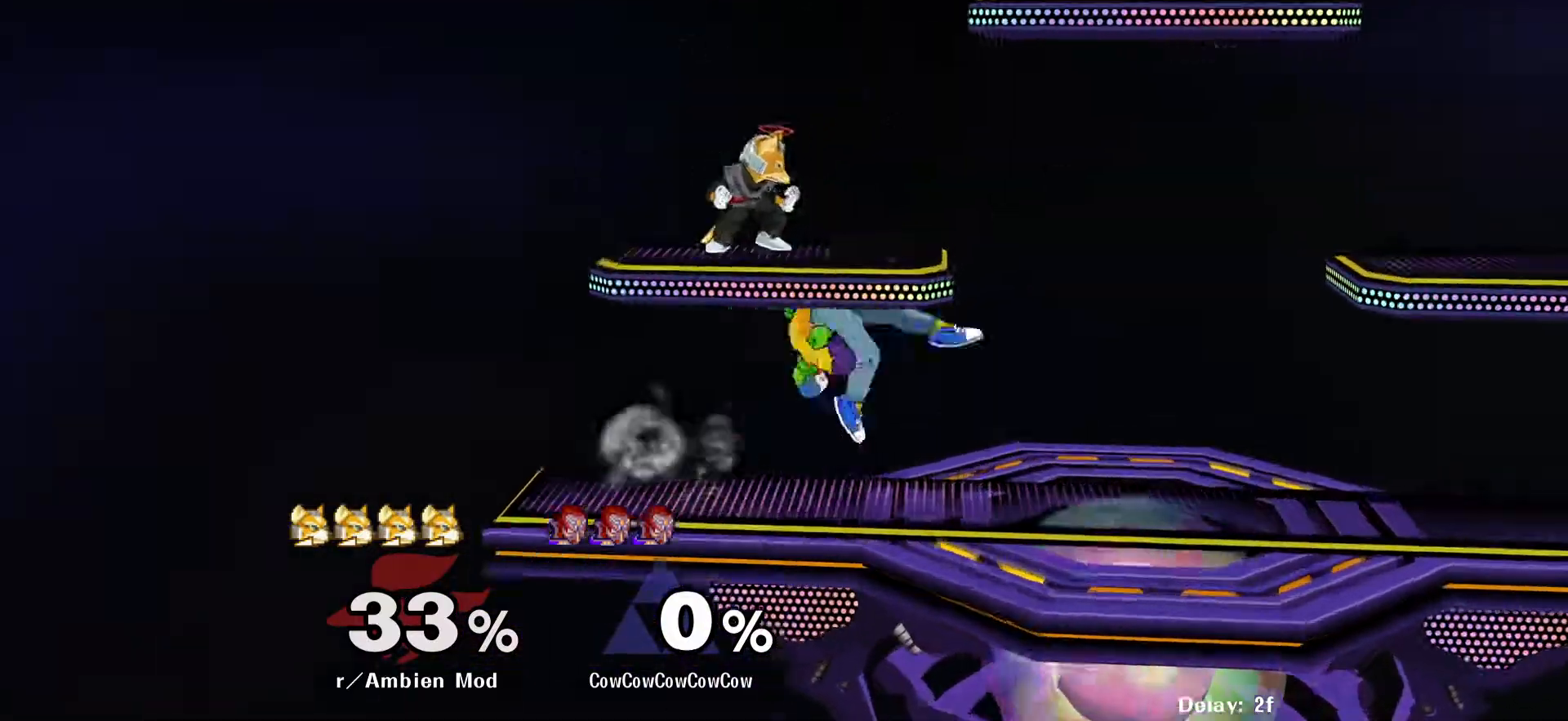
{"buttons": ["Y"], "events": [[250, "DPAD_DOWN", "down"], [383, "DPAD_LEFT", "up"], [500, "DPAD_DOWN", "up"], [500, "Y", "down"]]}
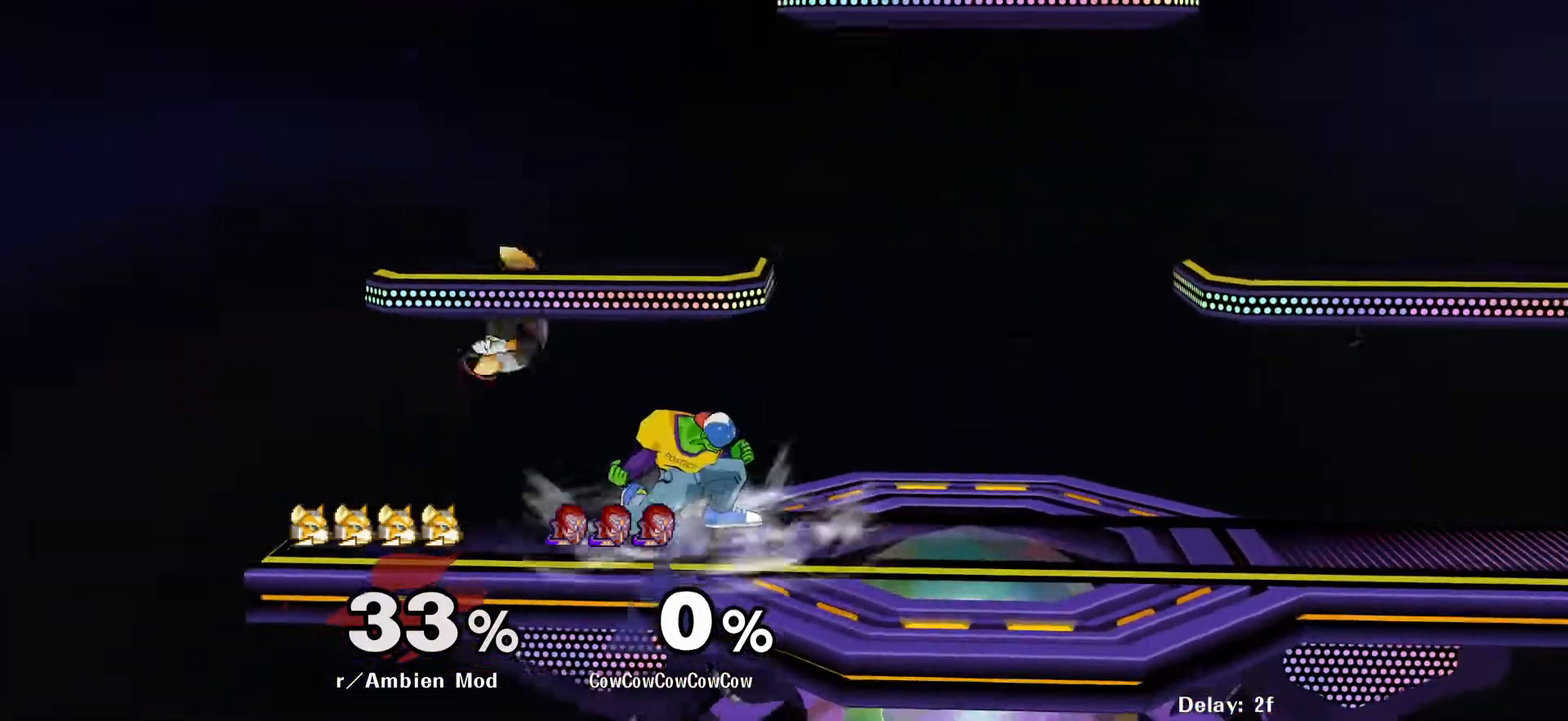
{"buttons": ["Z", "DPAD_DOWN", "DPAD_RIGHT"], "events": [[67, "Y", "up"], [167, "DPAD_RIGHT", "down"], [233, "C_LEFT", "down"], [417, "DPAD_DOWN", "down"], [467, "C_LEFT", "up"], [467, "Z", "down"]]}
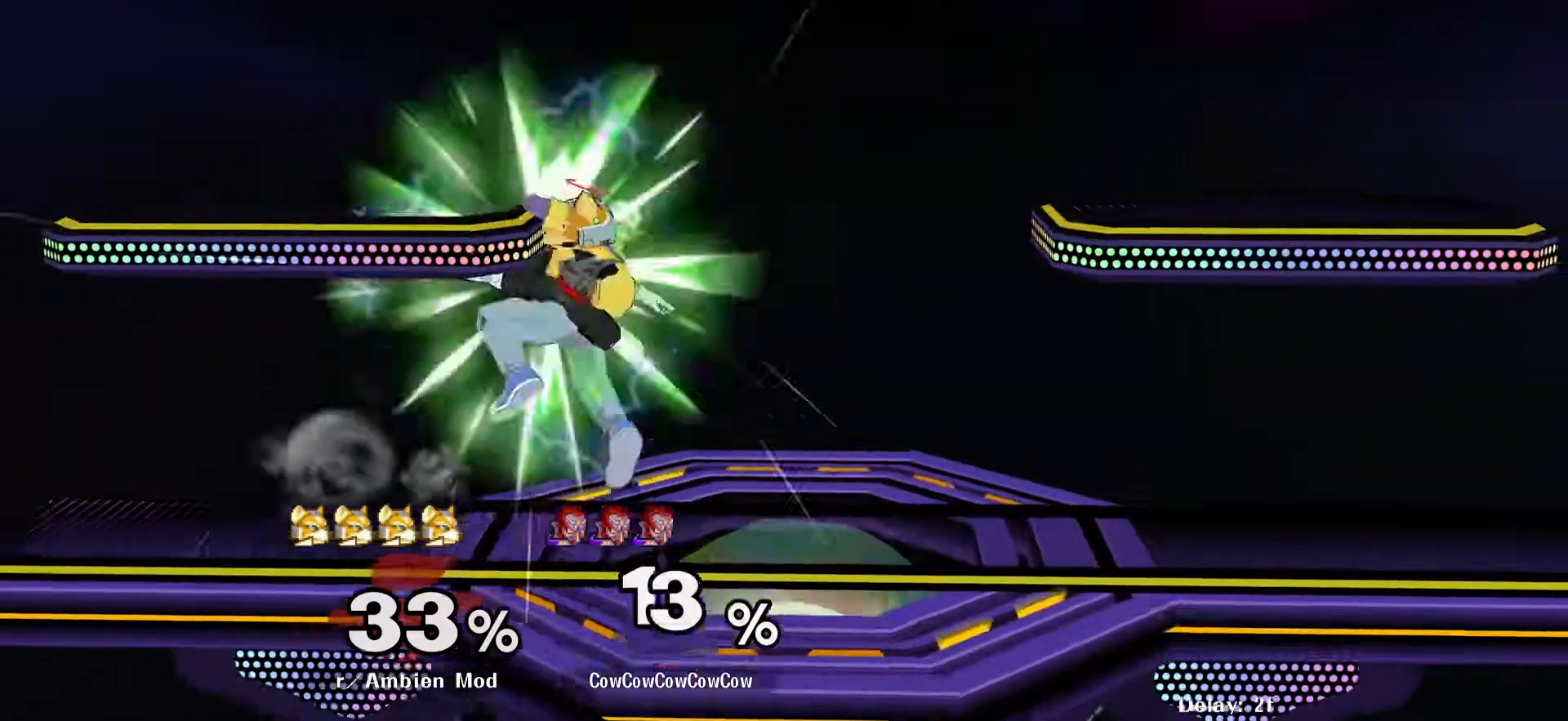
{"buttons": ["Y", "DPAD_RIGHT"], "events": [[50, "DPAD_DOWN", "up"], [83, "DPAD_RIGHT", "up"], [83, "Z", "up"], [400, "DPAD_RIGHT", "down"], [467, "Y", "down"]]}
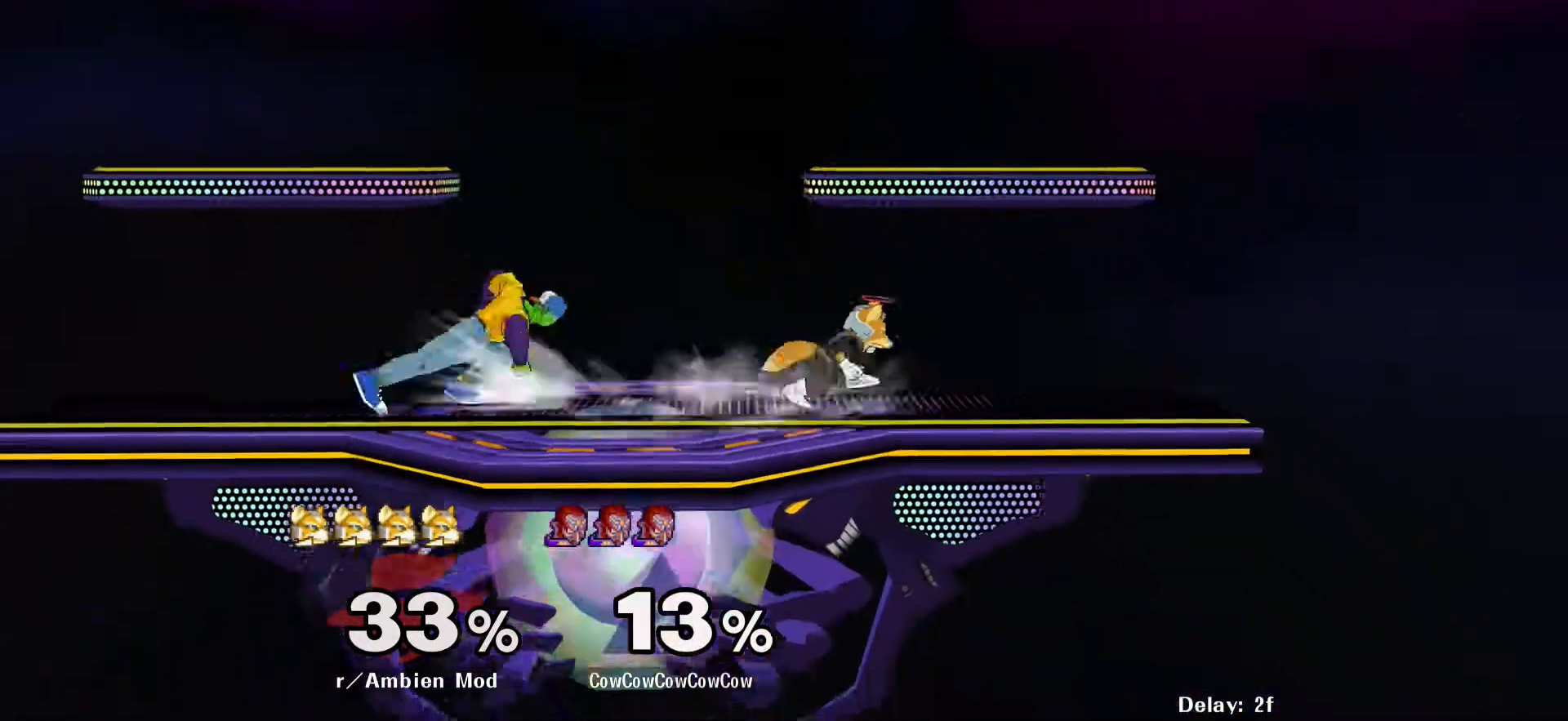
{"buttons": ["DPAD_LEFT"], "events": [[67, "DPAD_RIGHT", "up"], [100, "C_UP", "down"], [133, "Y", "up"], [183, "DPAD_LEFT", "down"], [283, "C_UP", "up"]]}
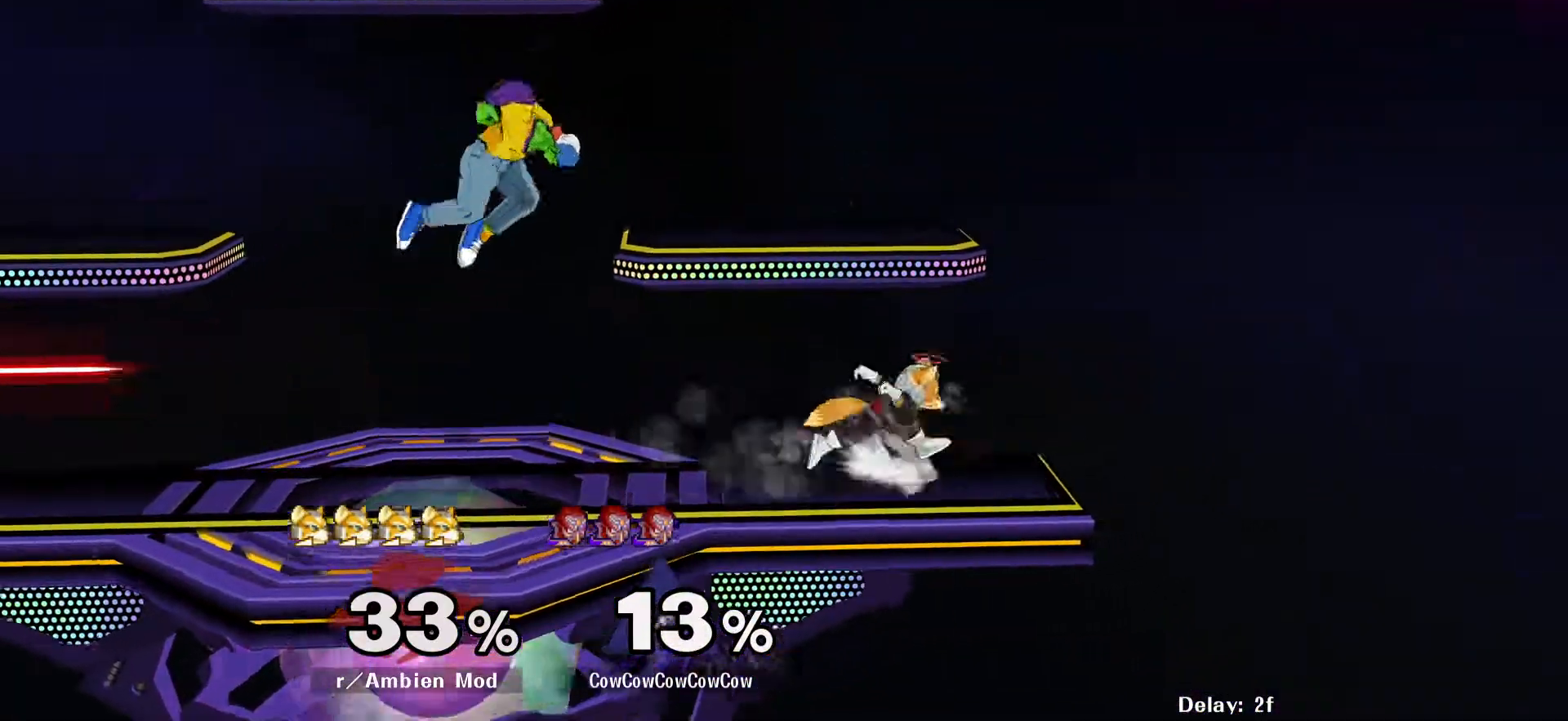
{"buttons": ["DPAD_DOWN", "DPAD_LEFT"], "events": [[100, "Y", "down"], [183, "Y", "up"], [200, "DPAD_LEFT", "up"], [233, "DPAD_RIGHT", "down"], [267, "DPAD_RIGHT", "up"], [300, "DPAD_LEFT", "down"], [483, "DPAD_DOWN", "down"]]}
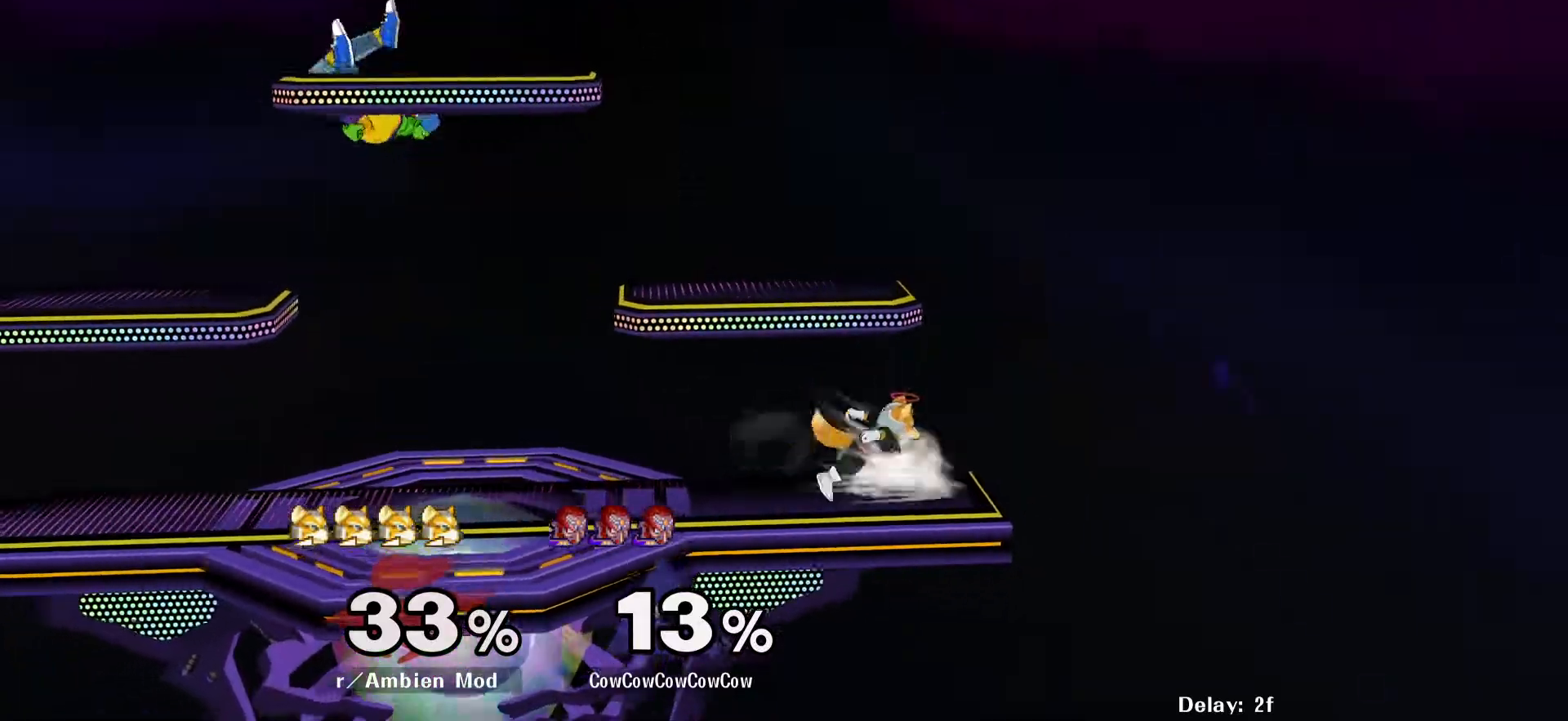
{"buttons": ["DPAD_LEFT", "C_RIGHT"], "events": [[200, "DPAD_DOWN", "up"], [233, "DPAD_LEFT", "up"], [350, "DPAD_LEFT", "down"], [400, "Y", "down"], [450, "Y", "up"], [500, "C_RIGHT", "down"]]}
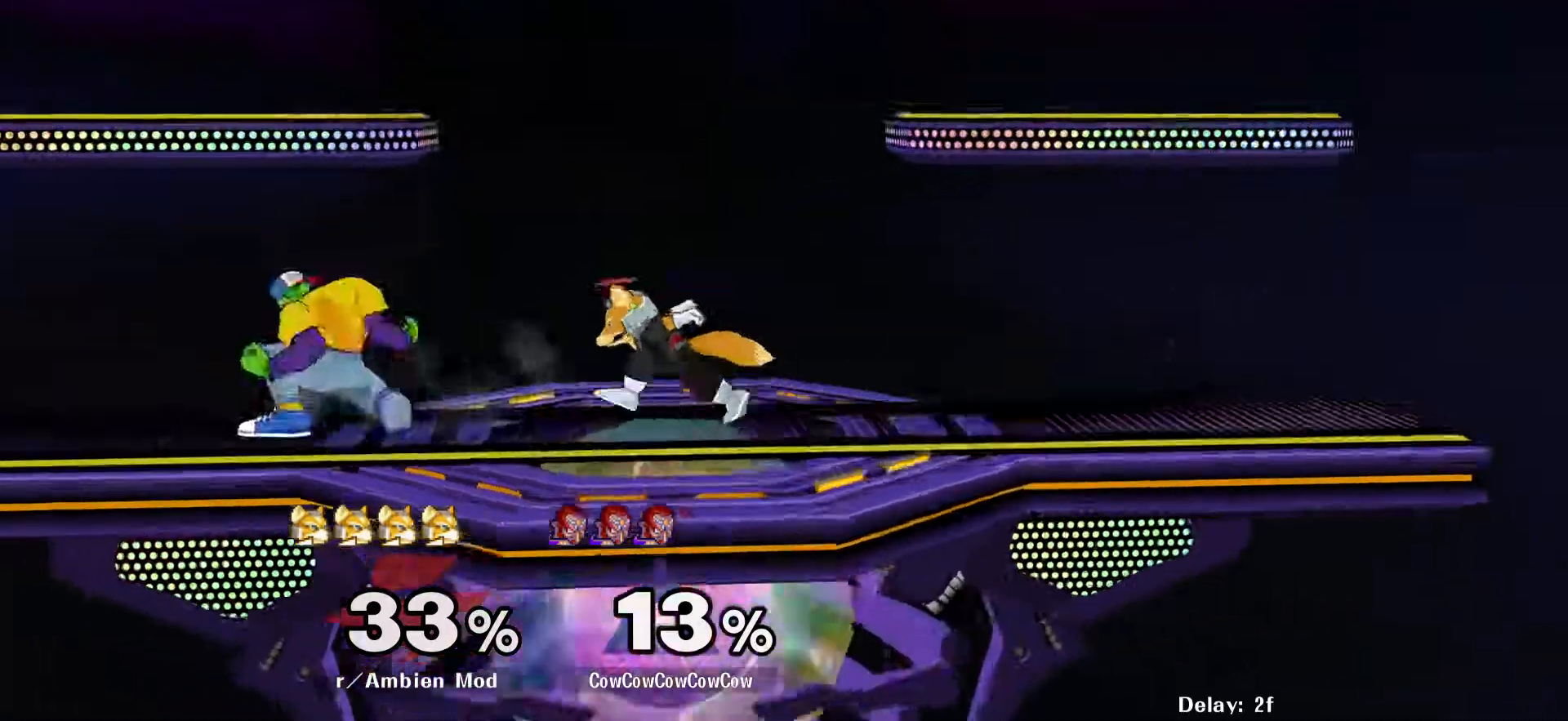
{"buttons": ["DPAD_RIGHT"], "events": [[100, "C_RIGHT", "up"], [100, "DPAD_LEFT", "up"], [100, "DPAD_RIGHT", "down"], [367, "DPAD_DOWN", "down"], [483, "DPAD_DOWN", "up"]]}
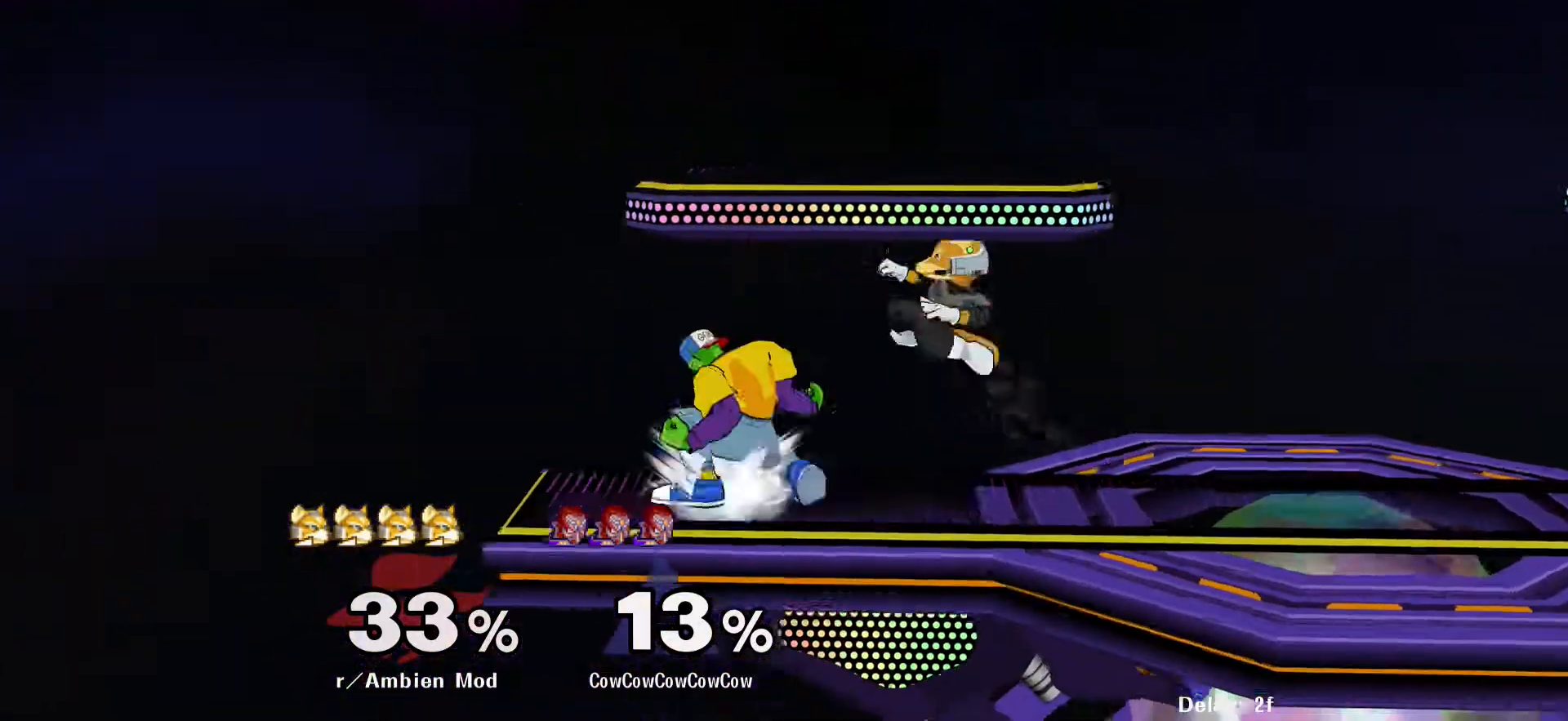
{"buttons": ["A", "L1", "DPAD_DOWN"], "events": [[100, "A", "down"], [233, "DPAD_DOWN", "down"], [317, "A", "up"], [333, "L1", "down"], [367, "DPAD_RIGHT", "up"], [467, "A", "down"]]}
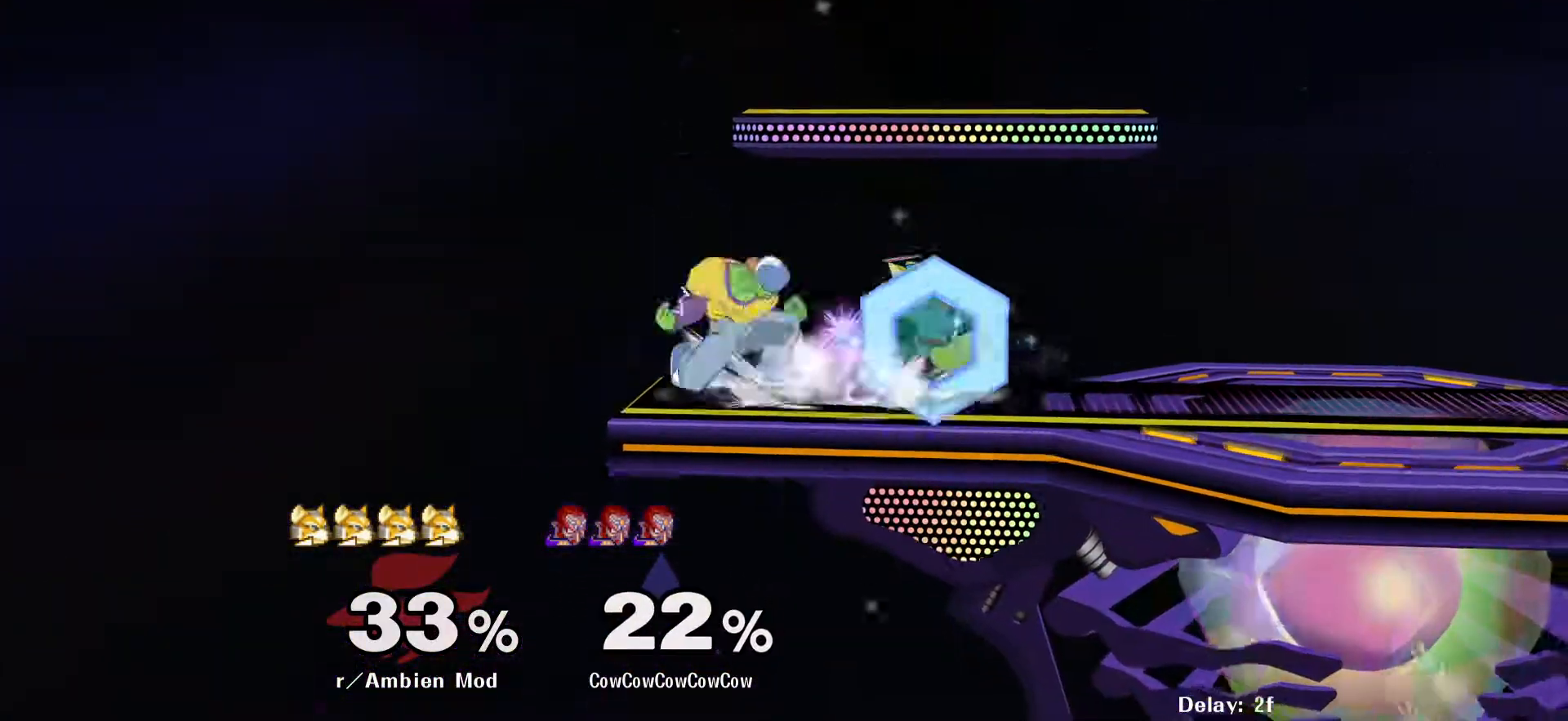
{"buttons": ["L1", "DPAD_DOWN"], "events": [[50, "A", "up"], [133, "A", "down"], [183, "A", "up"], [367, "L1", "up"], [483, "L1", "down"]]}
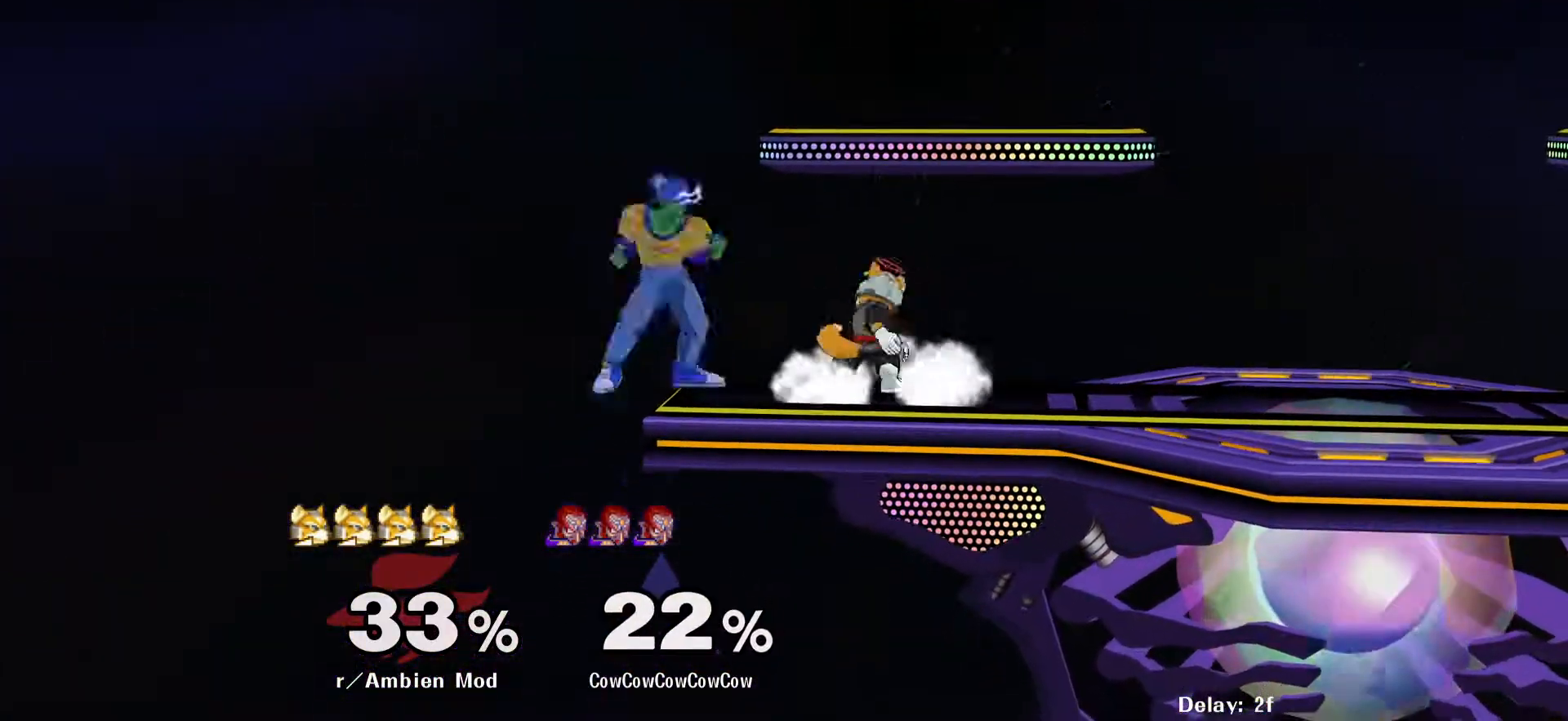
{"buttons": ["L1", "DPAD_RIGHT"], "events": [[83, "DPAD_RIGHT", "down"], [133, "DPAD_DOWN", "up"]]}
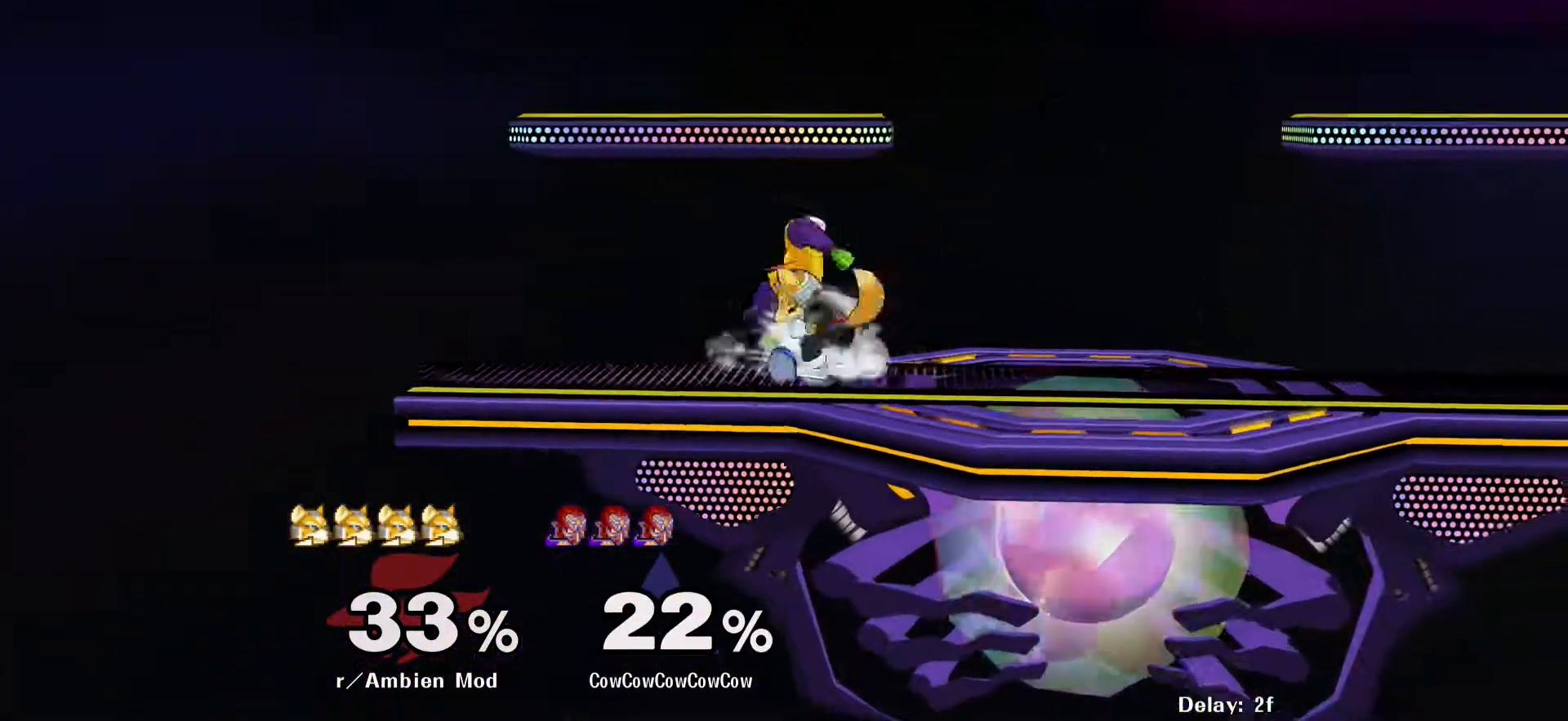
{"buttons": ["L1", "DPAD_RIGHT"], "events": [[67, "C_RIGHT", "down"], [467, "C_RIGHT", "up"]]}
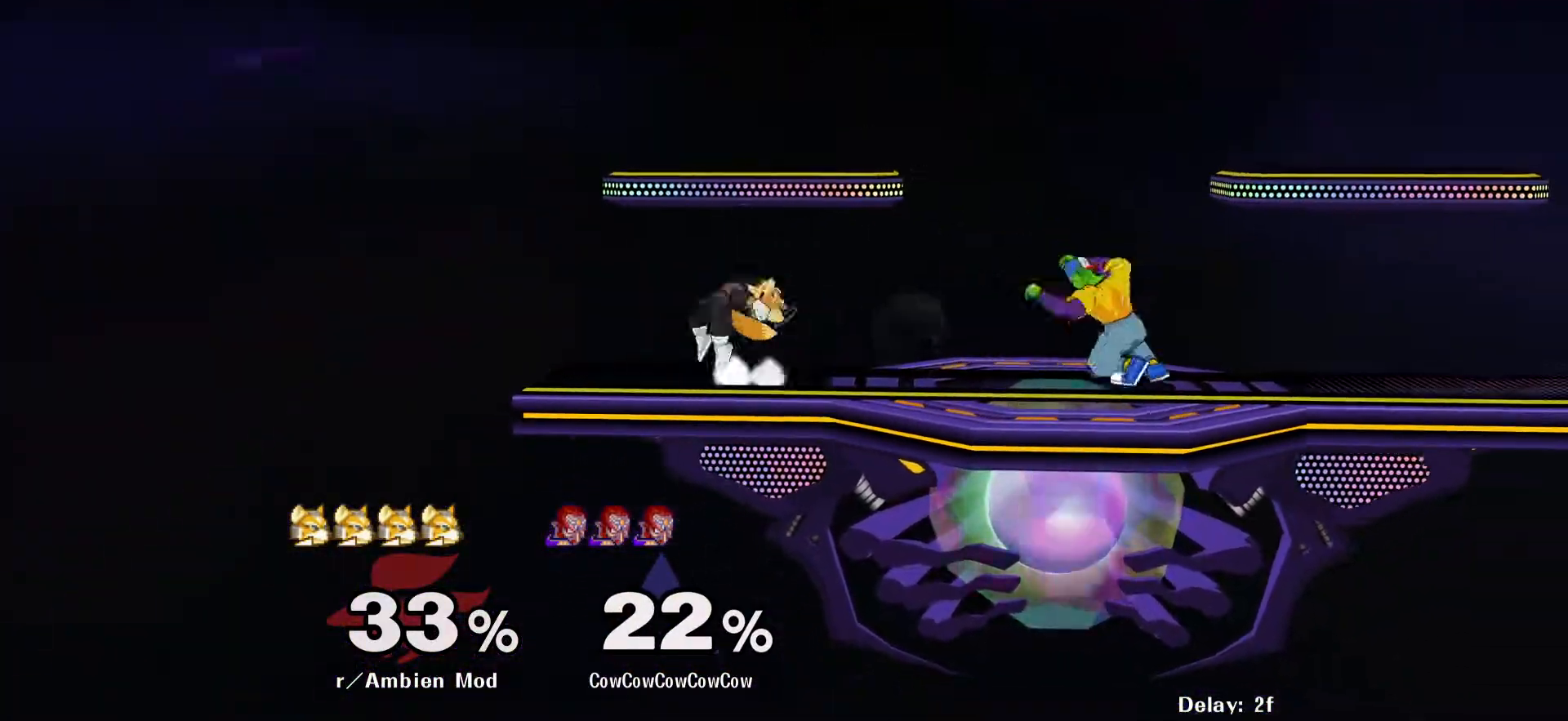
{"buttons": ["DPAD_LEFT"], "events": [[150, "L1", "up"], [267, "DPAD_RIGHT", "up"], [283, "DPAD_LEFT", "down"]]}
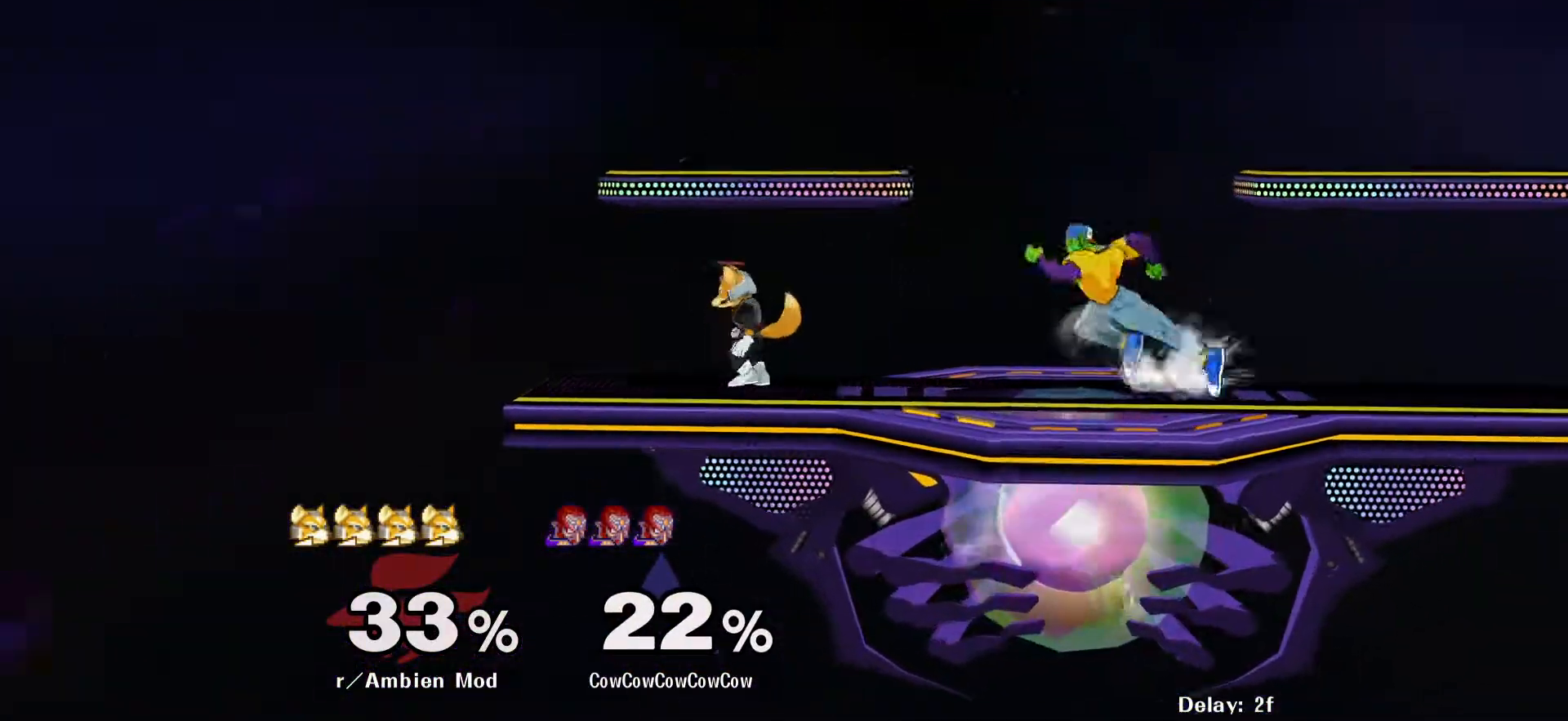
{"buttons": ["Z", "DPAD_DOWN", "DPAD_LEFT"], "events": [[17, "Y", "down"], [67, "Y", "up"], [183, "C_LEFT", "down"], [367, "DPAD_DOWN", "down"], [433, "C_LEFT", "up"], [433, "Z", "down"]]}
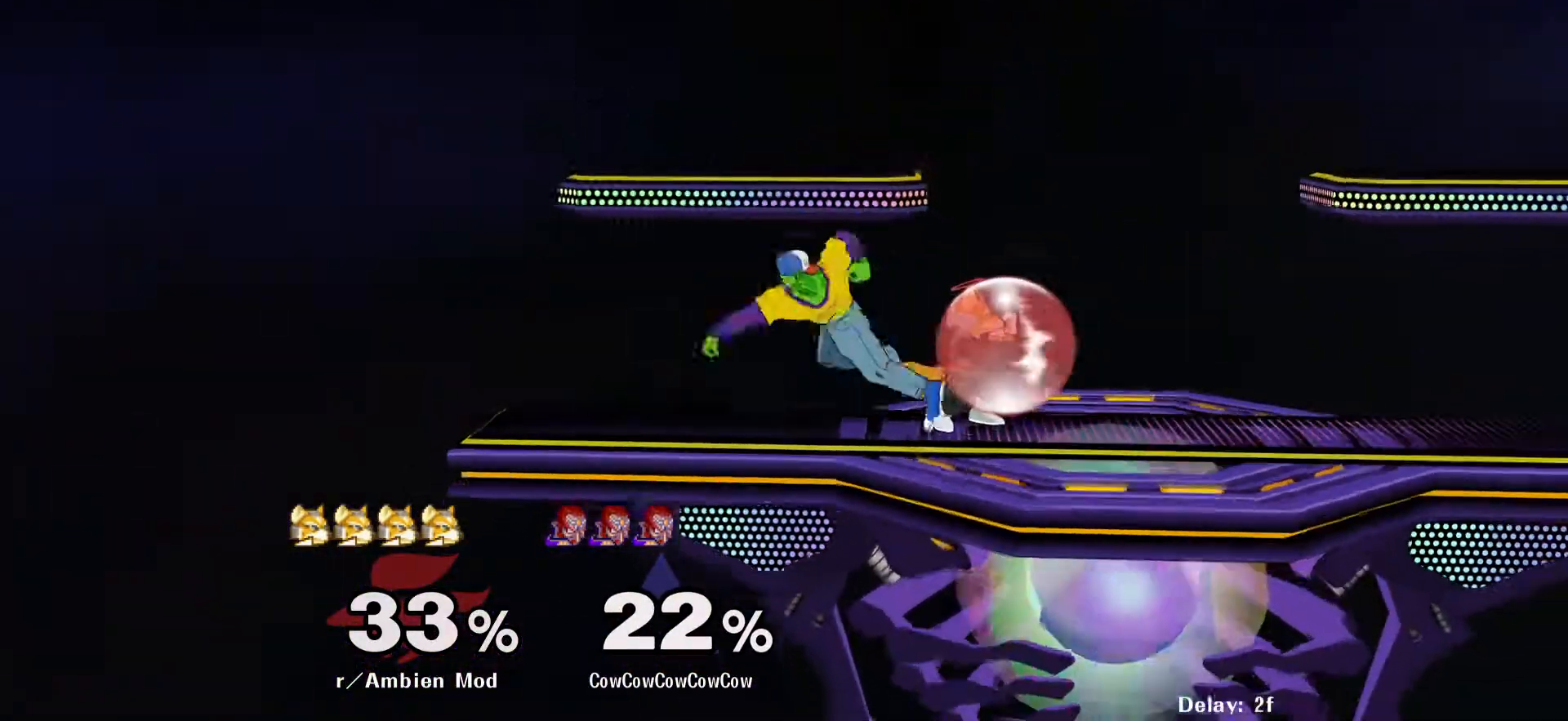
{"buttons": ["DPAD_RIGHT"], "events": [[17, "Z", "up"], [50, "DPAD_DOWN", "up"], [100, "DPAD_LEFT", "up"], [217, "DPAD_LEFT", "down"], [317, "DPAD_LEFT", "up"], [350, "B", "down"], [350, "DPAD_RIGHT", "down"], [483, "B", "up"]]}
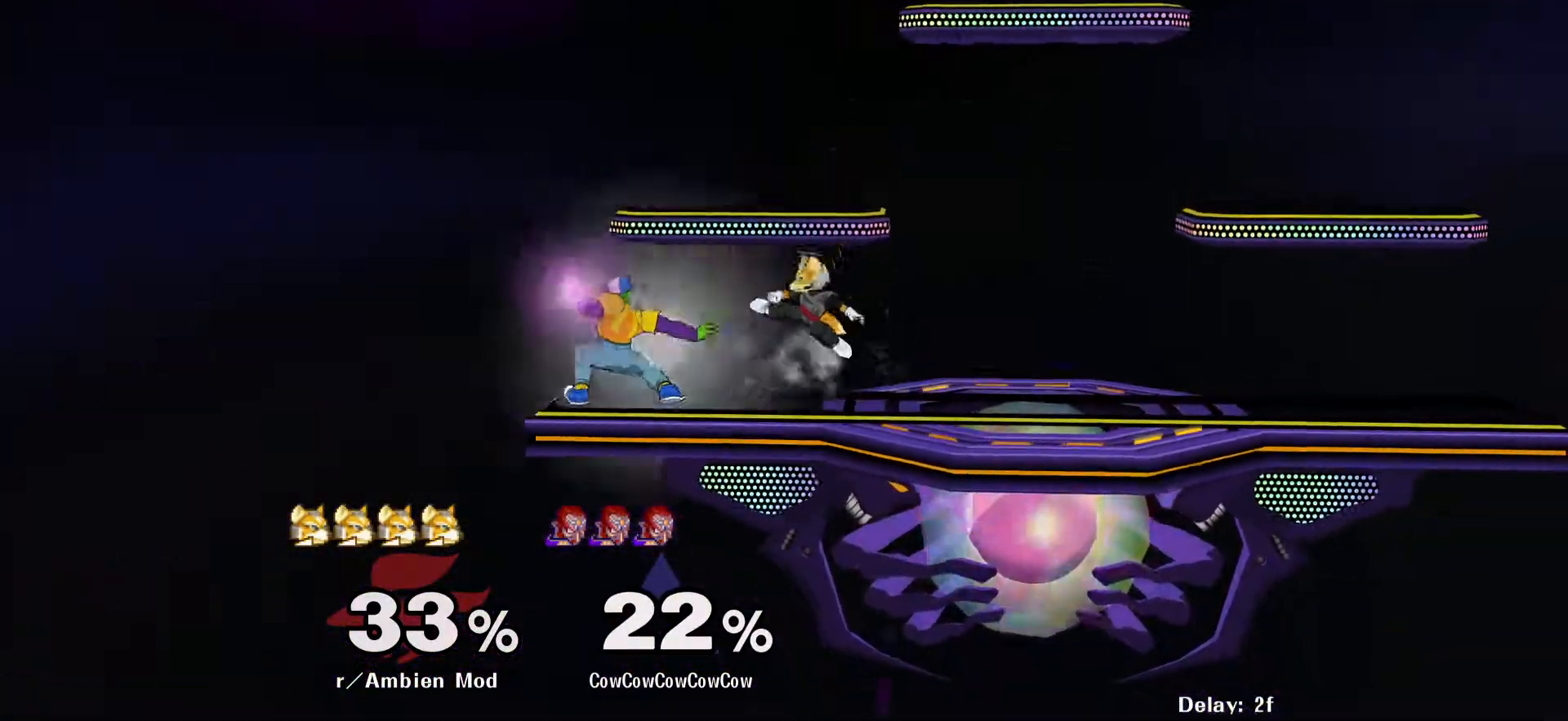
{"buttons": [], "events": [[67, "DPAD_DOWN", "down"], [417, "DPAD_DOWN", "up"], [417, "DPAD_RIGHT", "up"]]}
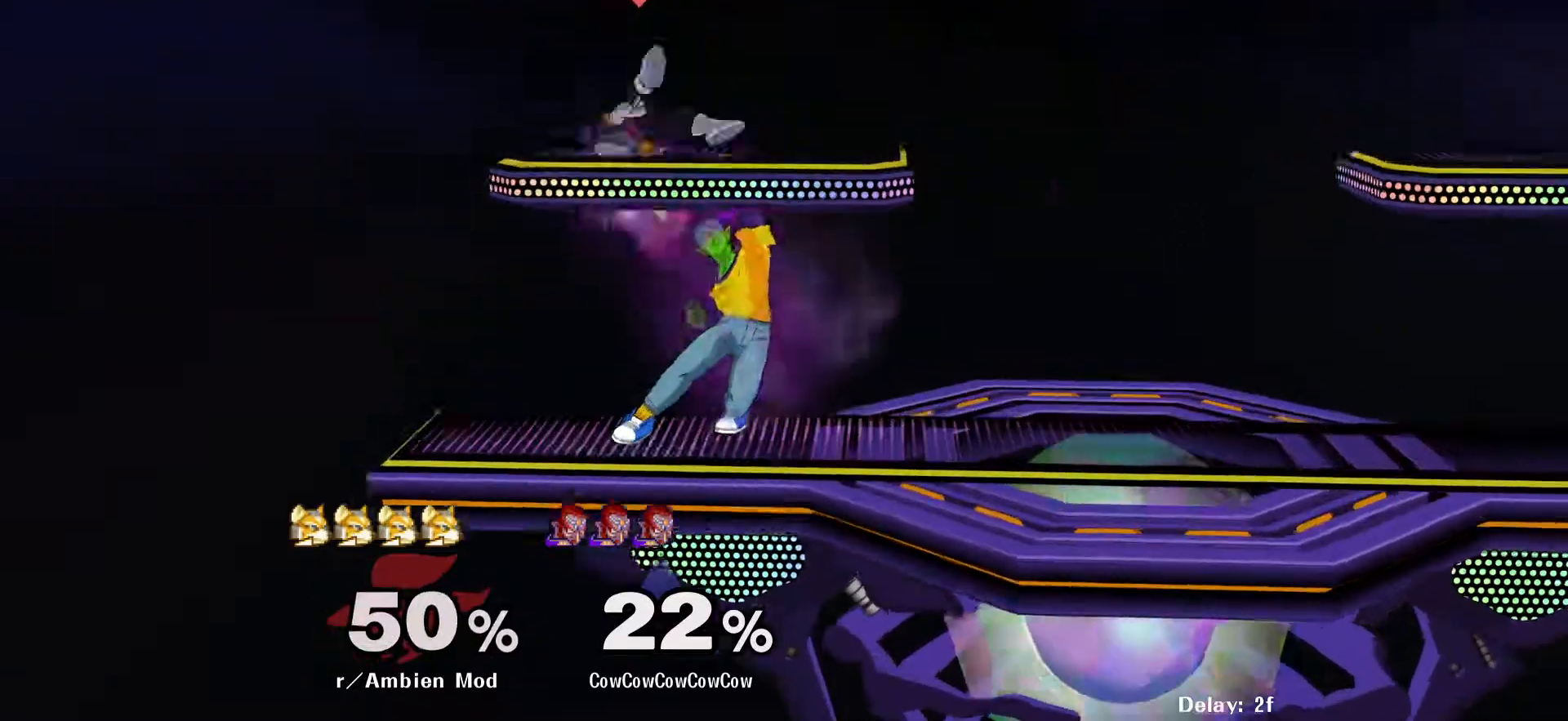
{"buttons": ["DPAD_RIGHT"], "events": [[200, "Y", "down"], [233, "Y", "up"], [267, "DPAD_LEFT", "down"], [367, "C_LEFT", "down"], [433, "DPAD_LEFT", "up"], [450, "DPAD_RIGHT", "down"], [483, "C_LEFT", "up"]]}
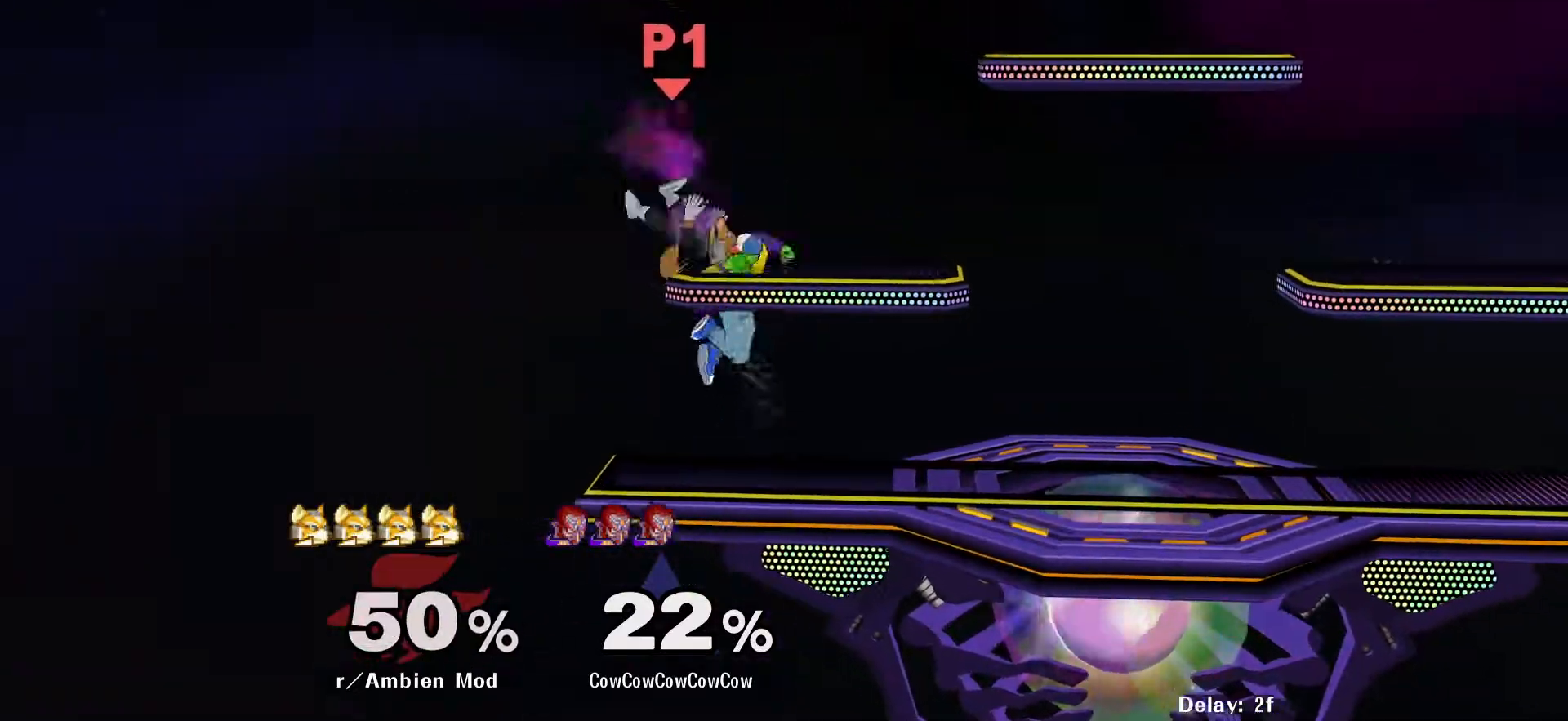
{"buttons": ["Y", "DPAD_RIGHT"], "events": [[200, "DPAD_DOWN", "down"], [333, "DPAD_DOWN", "up"], [483, "Y", "down"]]}
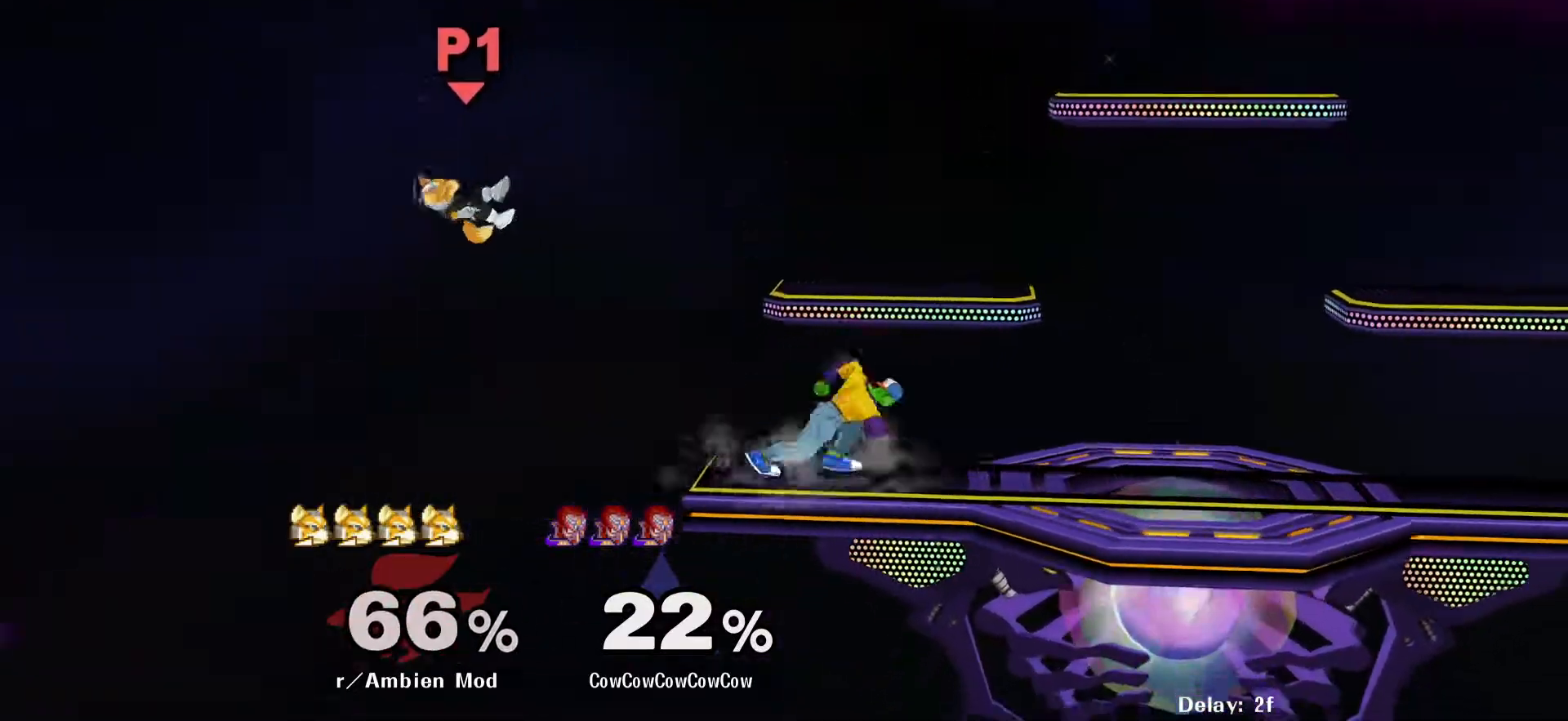
{"buttons": ["DPAD_LEFT"], "events": [[33, "DPAD_RIGHT", "up"], [183, "DPAD_LEFT", "down"], [183, "Y", "up"], [333, "R1", "down"], [400, "R1", "up"]]}
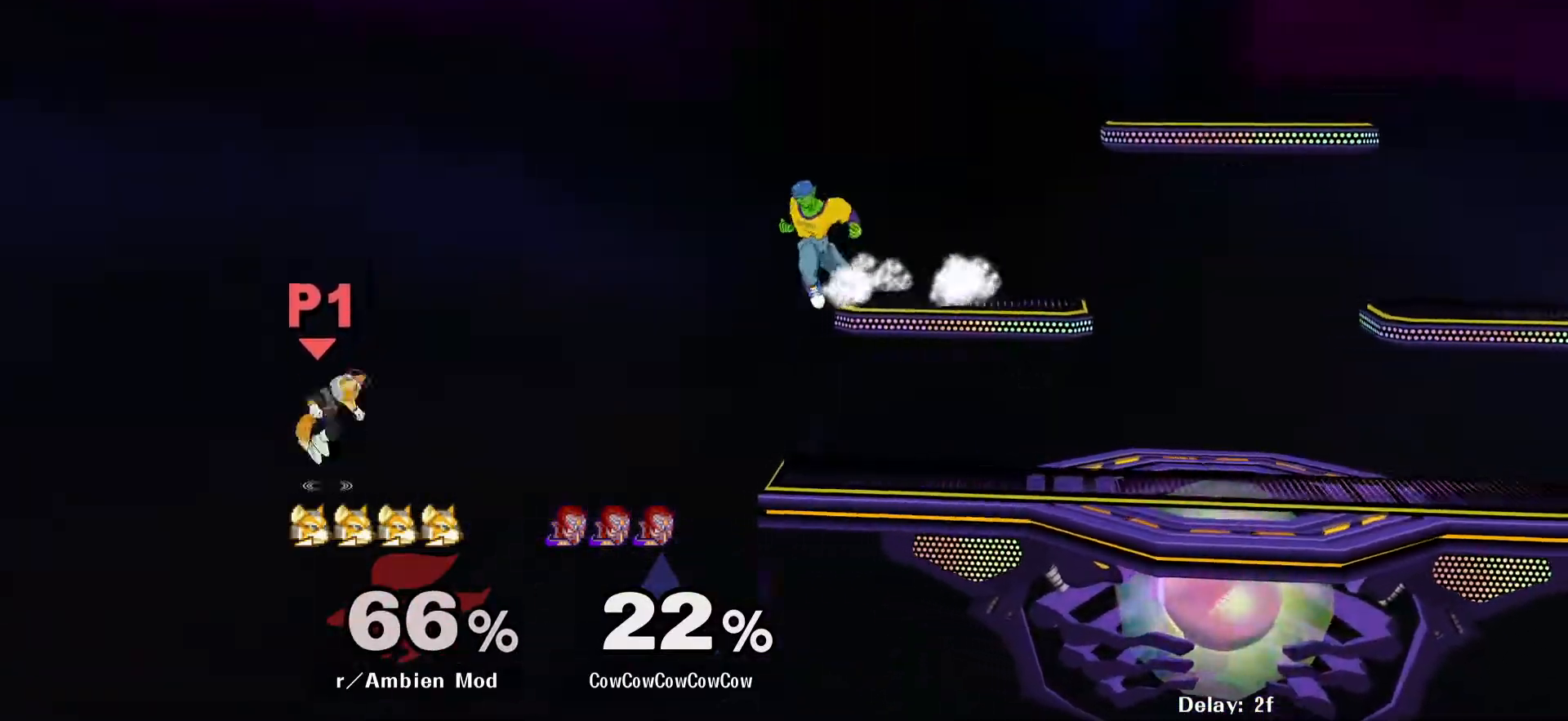
{"buttons": ["DPAD_LEFT"], "events": [[67, "DPAD_LEFT", "up"], [467, "DPAD_LEFT", "down"]]}
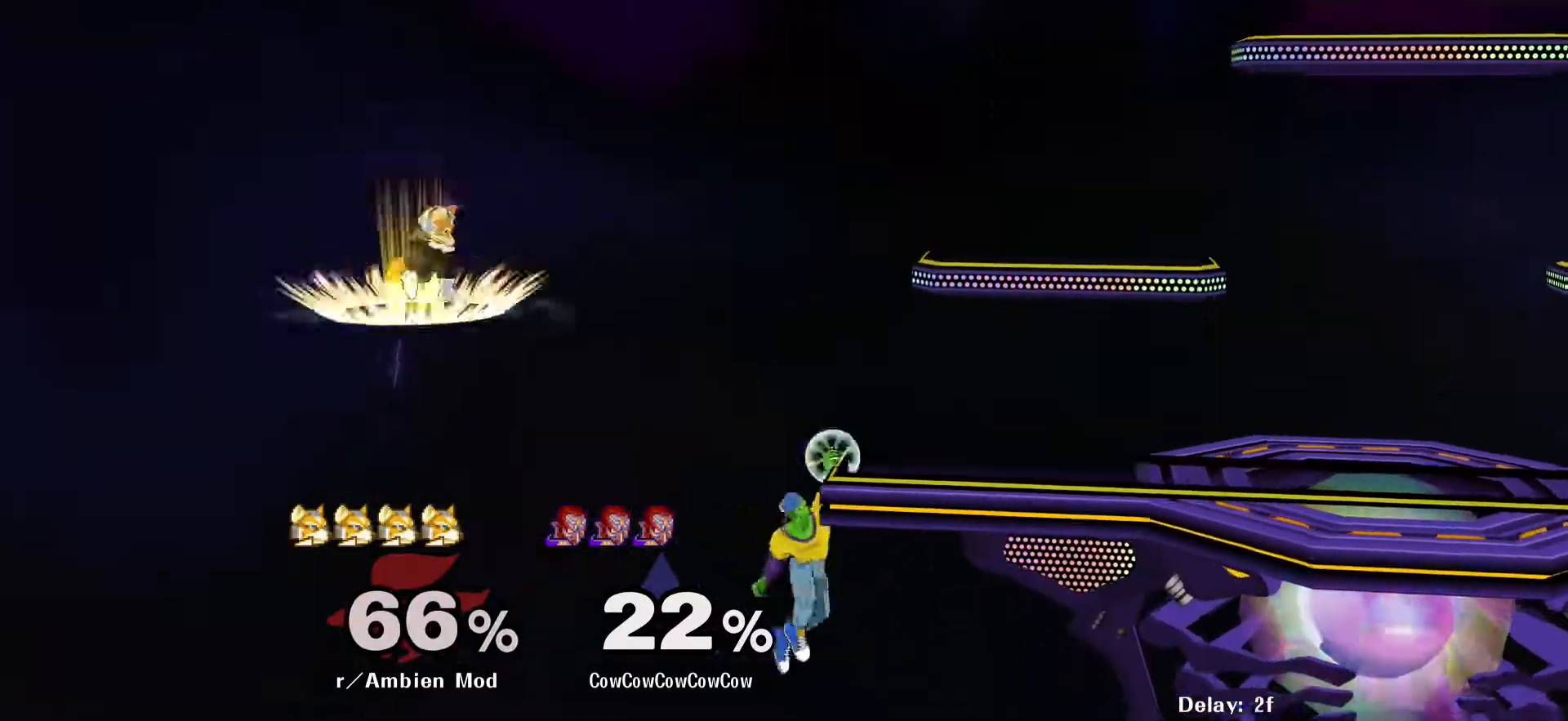
{"buttons": ["DPAD_RIGHT"], "events": [[17, "DPAD_RIGHT", "down"], [33, "Y", "down"], [67, "DPAD_LEFT", "up"], [200, "Y", "up"]]}
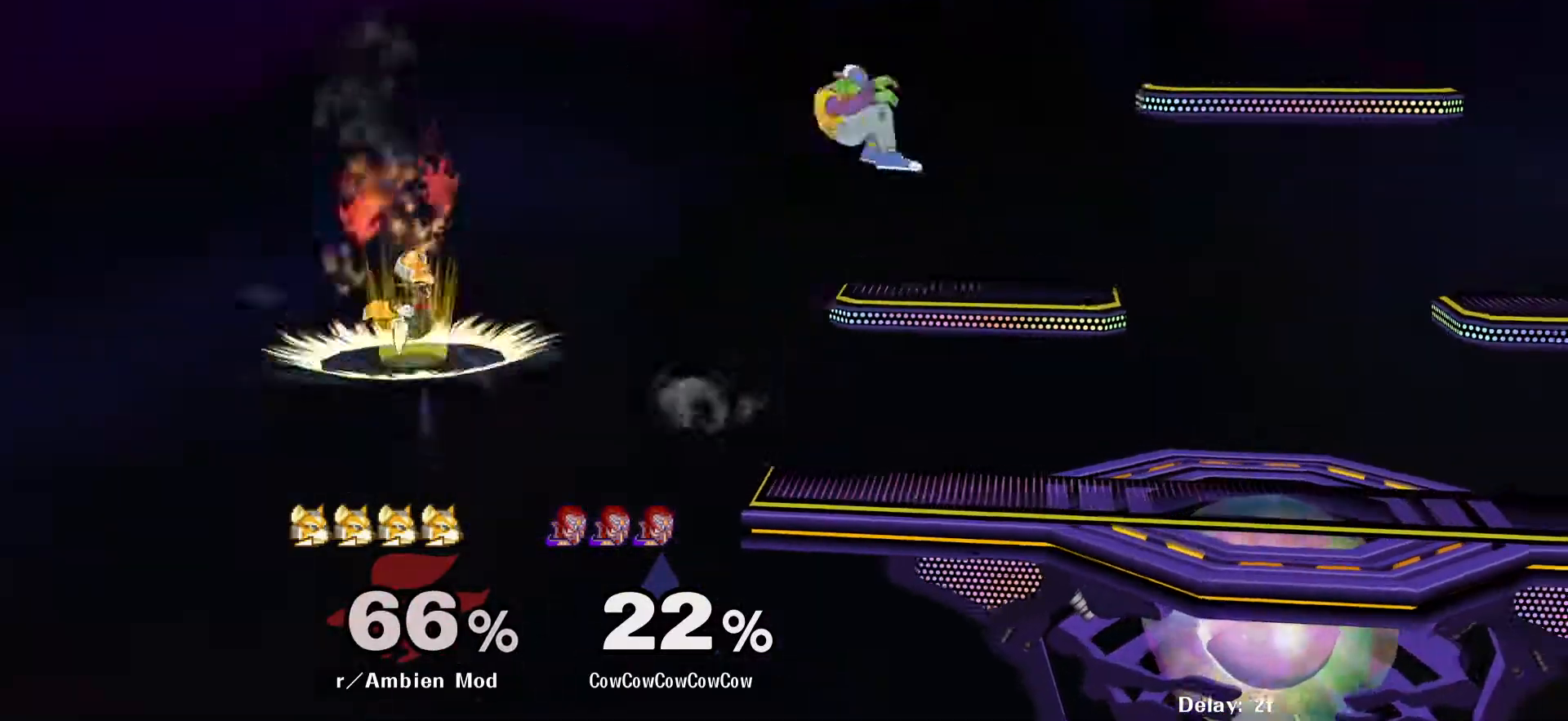
{"buttons": [], "events": [[467, "DPAD_RIGHT", "up"]]}
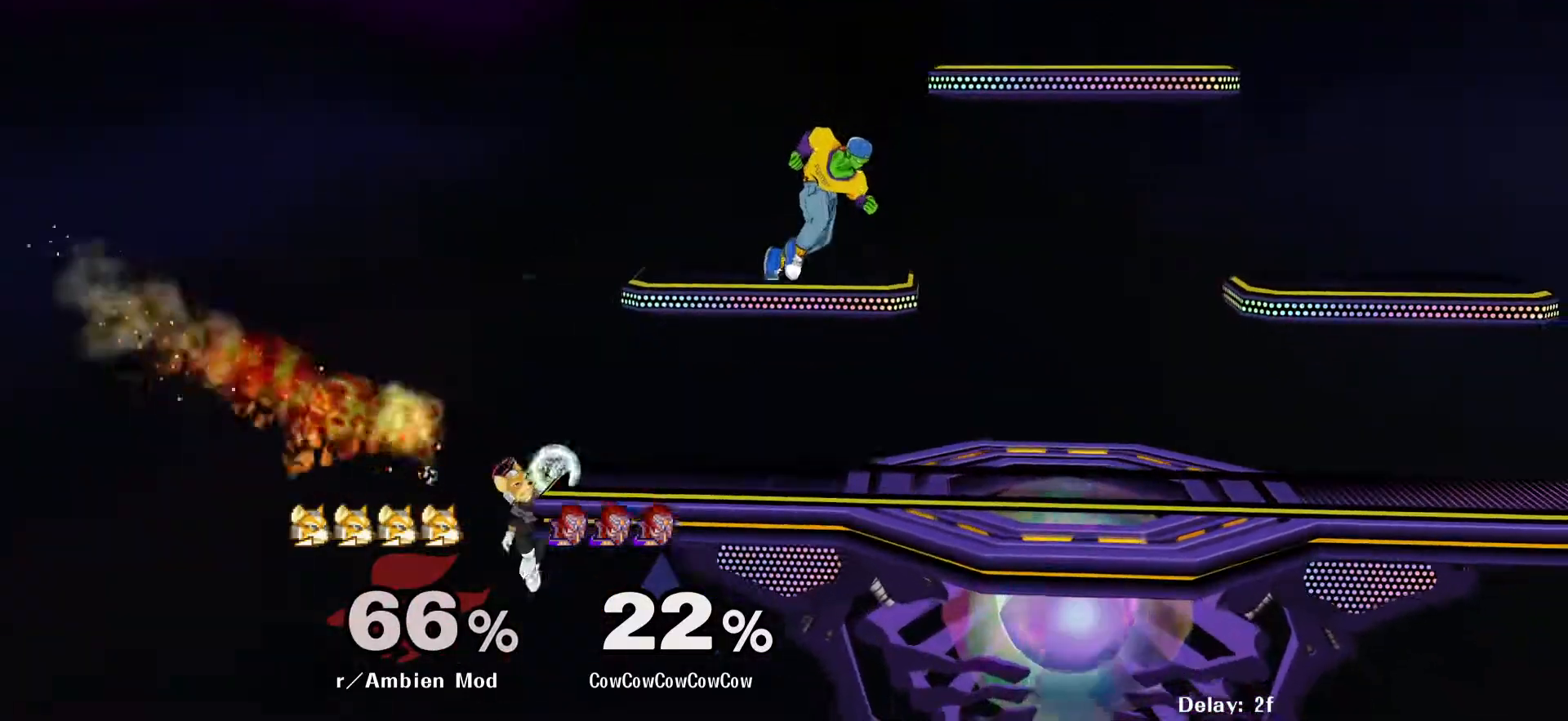
{"buttons": ["DPAD_RIGHT"], "events": [[167, "Y", "down"], [200, "Y", "up"], [300, "DPAD_RIGHT", "down"]]}
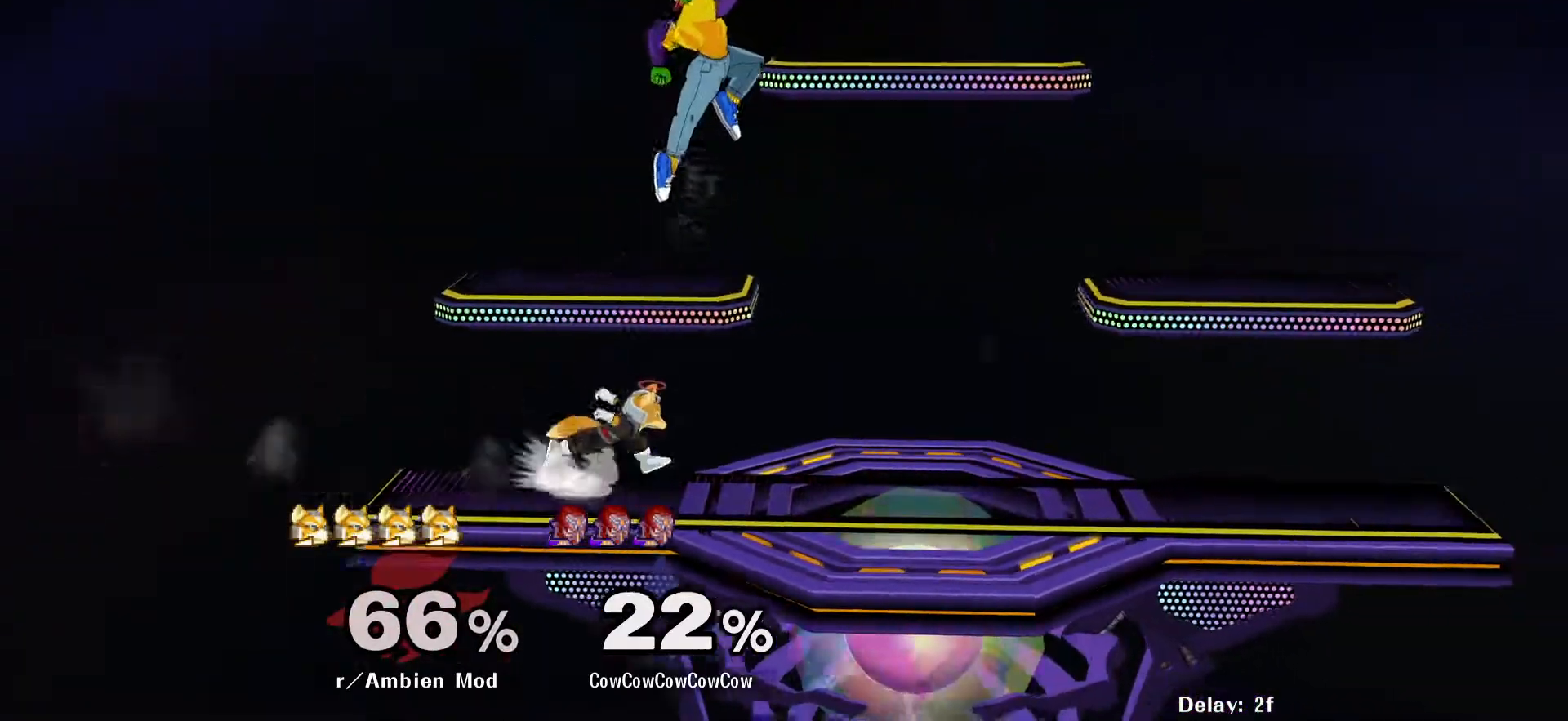
{"buttons": ["A"], "events": [[33, "C_LEFT", "down"], [50, "DPAD_DOWN", "down"], [167, "DPAD_DOWN", "up"], [200, "Z", "down"], [217, "C_LEFT", "up"], [283, "Z", "up"], [367, "DPAD_RIGHT", "up"], [483, "A", "down"]]}
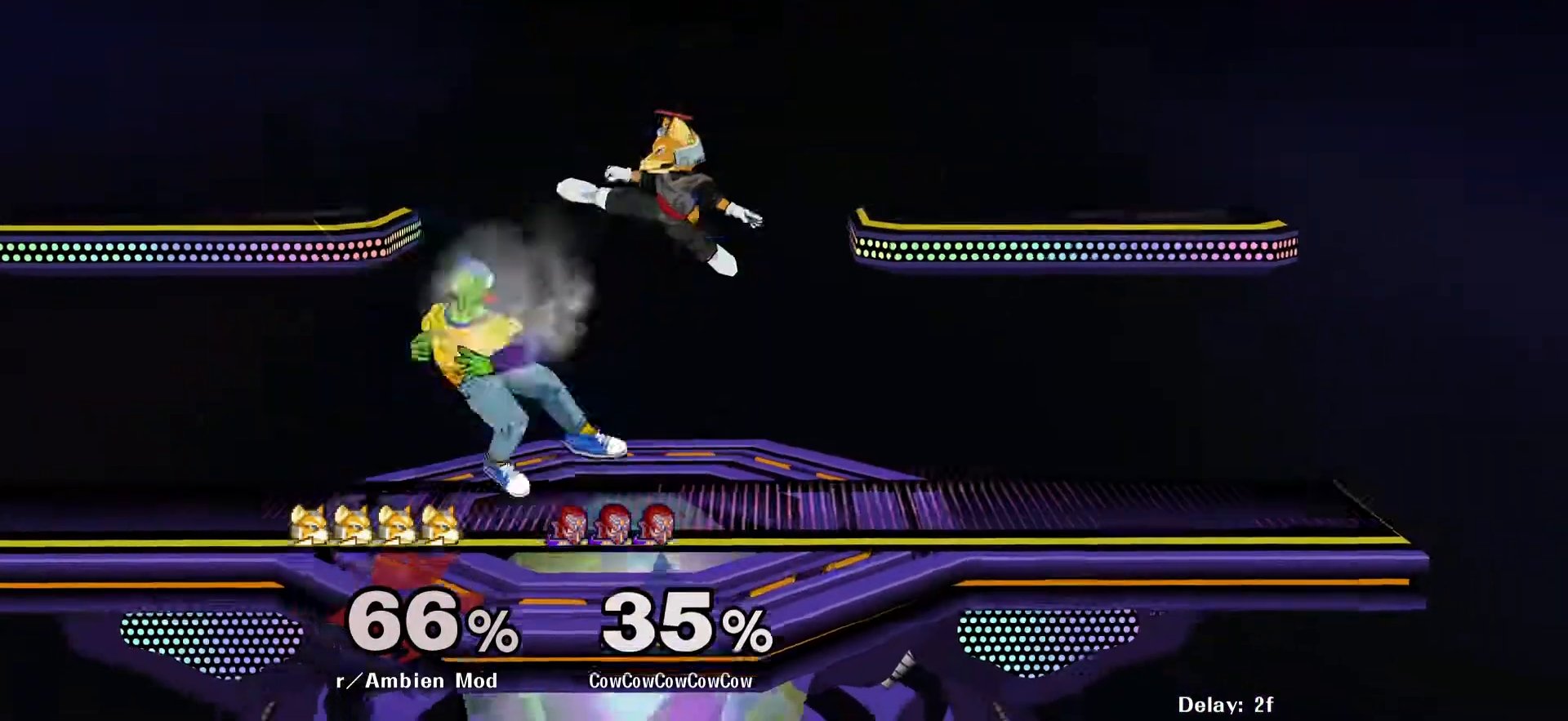
{"buttons": ["DPAD_LEFT"], "events": [[67, "A", "up"], [333, "DPAD_RIGHT", "down"], [467, "DPAD_RIGHT", "up"], [483, "DPAD_LEFT", "down"]]}
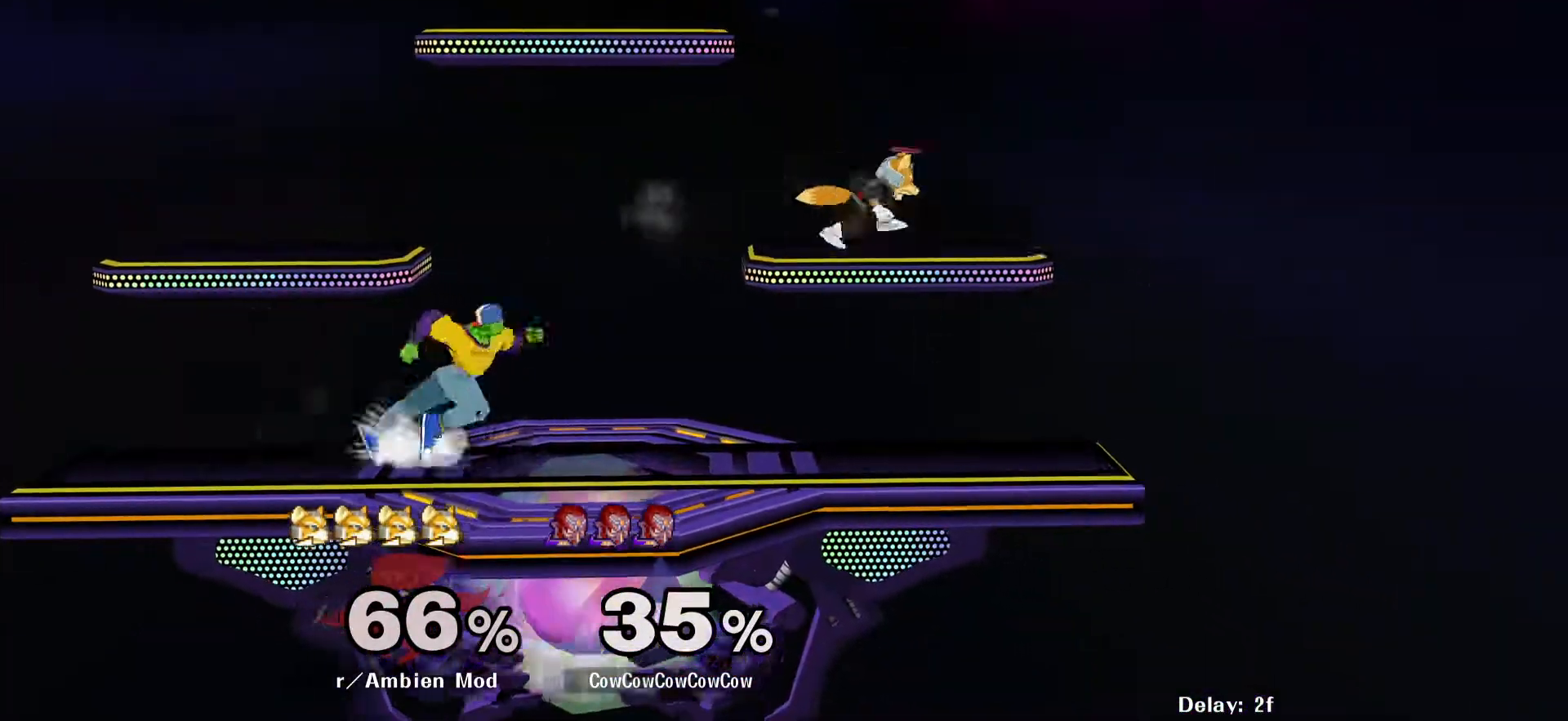
{"buttons": [], "events": [[117, "DPAD_LEFT", "up"], [167, "DPAD_RIGHT", "down"], [267, "DPAD_LEFT", "down"], [317, "DPAD_RIGHT", "up"], [417, "DPAD_LEFT", "up"], [417, "DPAD_RIGHT", "down"], [500, "DPAD_RIGHT", "up"]]}
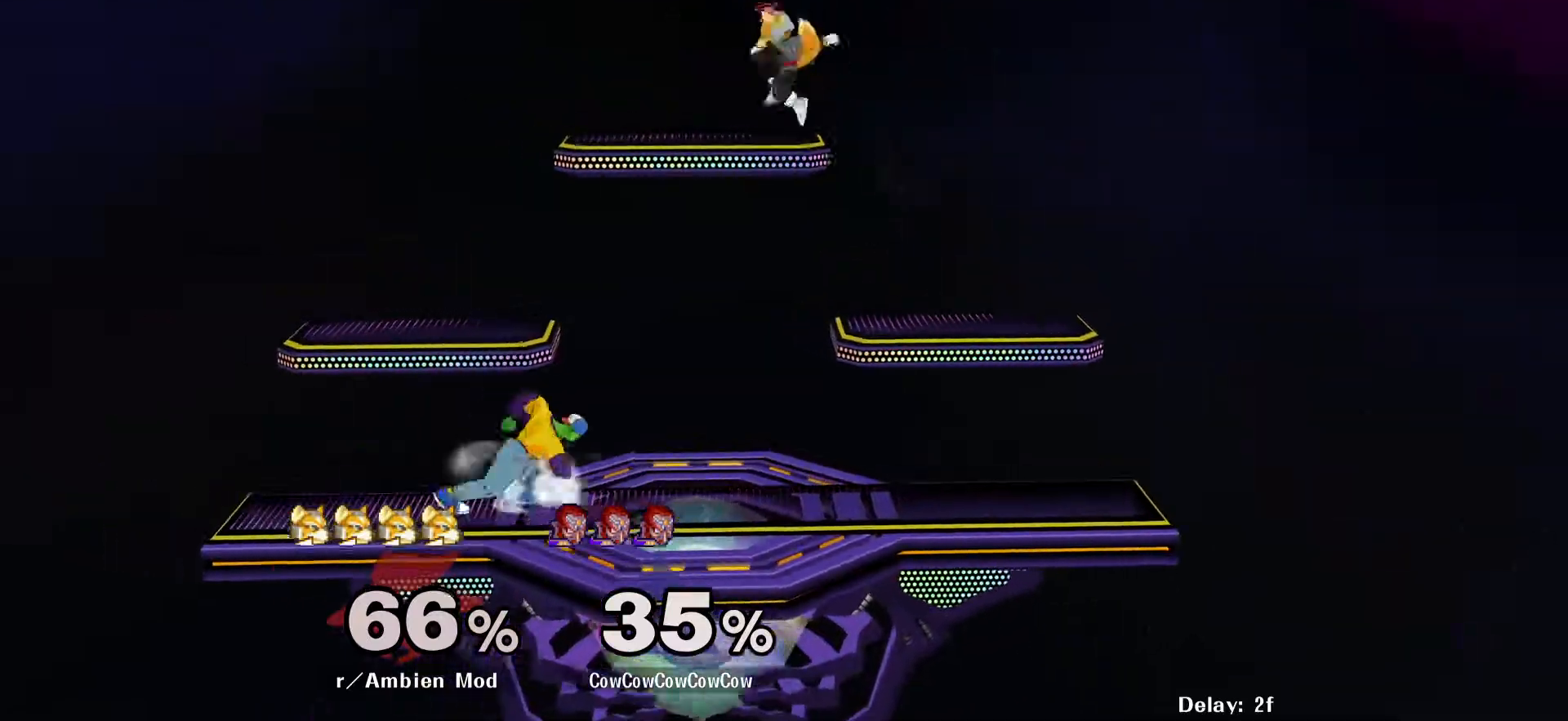
{"buttons": ["DPAD_RIGHT"], "events": [[33, "DPAD_LEFT", "down"], [217, "DPAD_LEFT", "up"], [283, "Y", "down"], [367, "DPAD_RIGHT", "down"], [450, "Y", "up"]]}
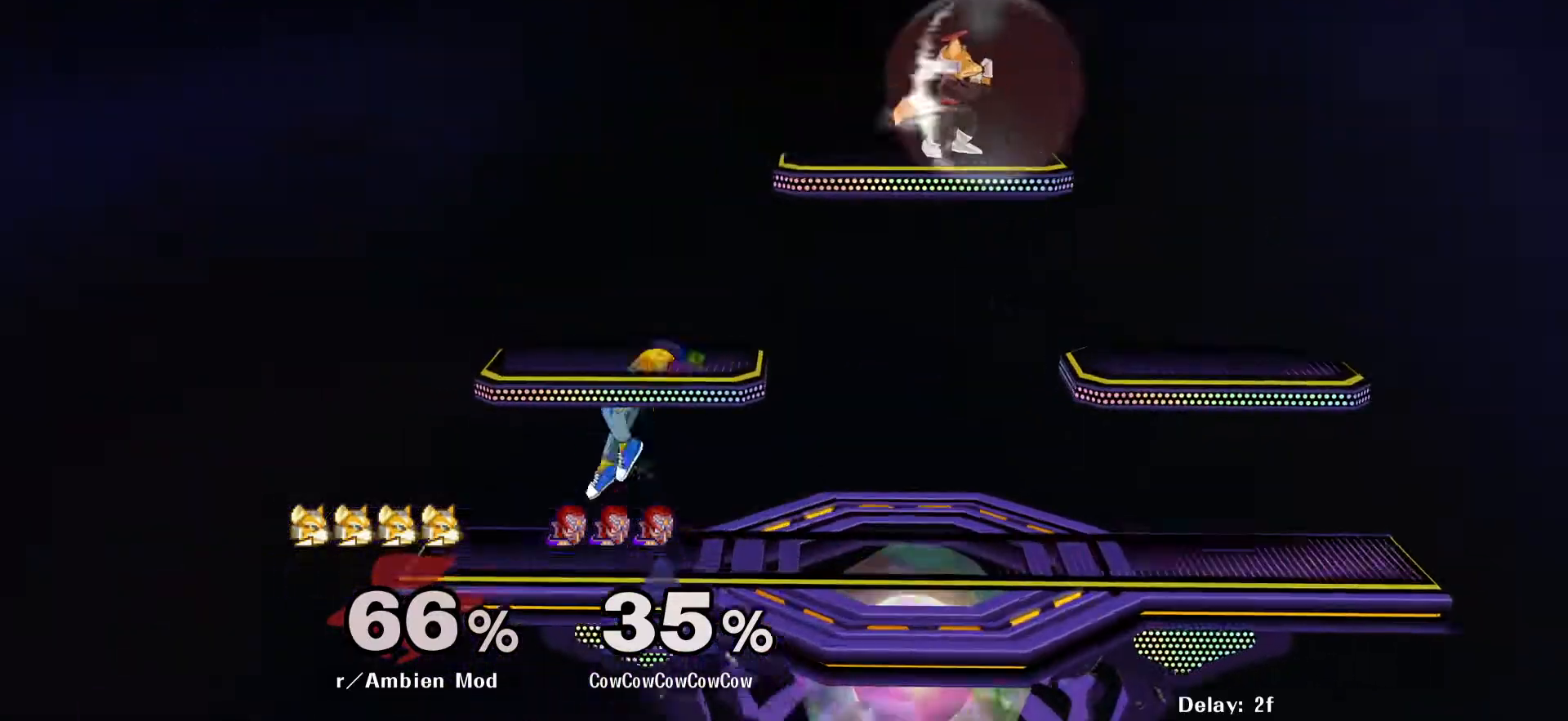
{"buttons": ["Z", "DPAD_DOWN", "DPAD_LEFT", "C_RIGHT"], "events": [[50, "Y", "down"], [183, "Y", "up"], [317, "DPAD_RIGHT", "up"], [333, "C_RIGHT", "down"], [333, "DPAD_LEFT", "down"], [433, "DPAD_DOWN", "down"], [483, "Z", "down"]]}
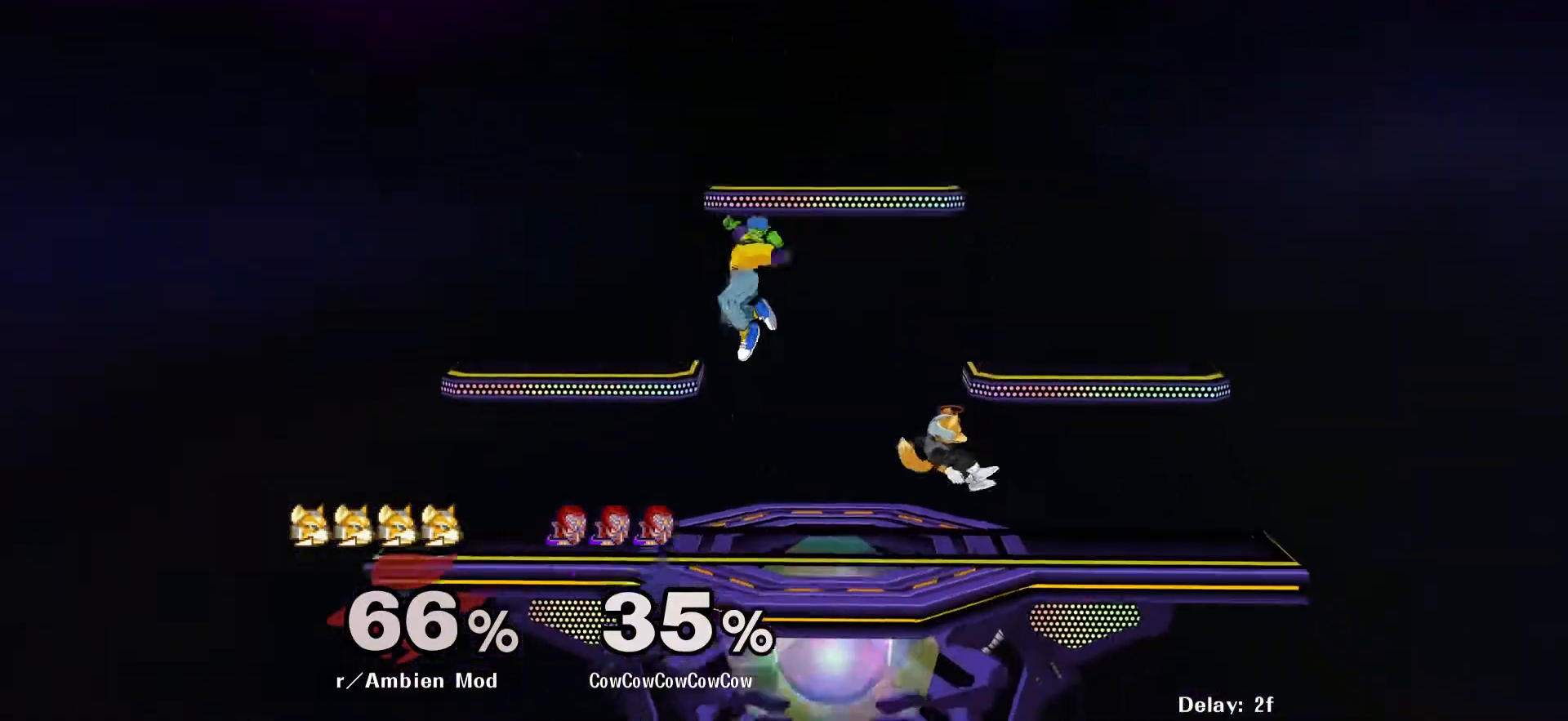
{"buttons": ["DPAD_LEFT", "C_RIGHT"], "events": [[133, "C_RIGHT", "up"], [133, "Z", "up"], [167, "DPAD_DOWN", "up"], [183, "DPAD_LEFT", "up"], [283, "DPAD_LEFT", "down"], [350, "Y", "down"], [400, "Y", "up"], [450, "C_RIGHT", "down"]]}
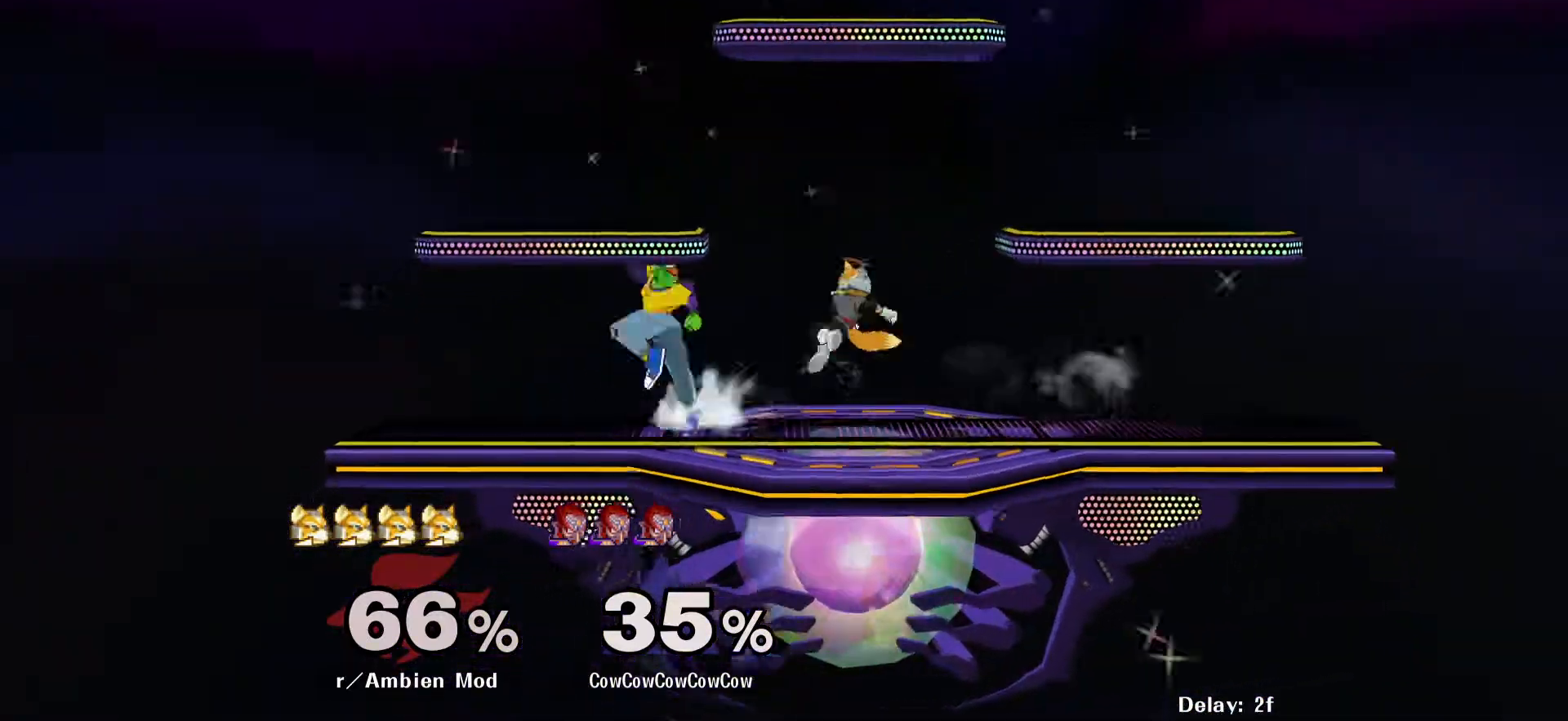
{"buttons": ["DPAD_RIGHT"], "events": [[67, "C_RIGHT", "up"], [100, "DPAD_RIGHT", "down"], [133, "DPAD_LEFT", "up"], [317, "DPAD_DOWN", "down"], [483, "DPAD_DOWN", "up"]]}
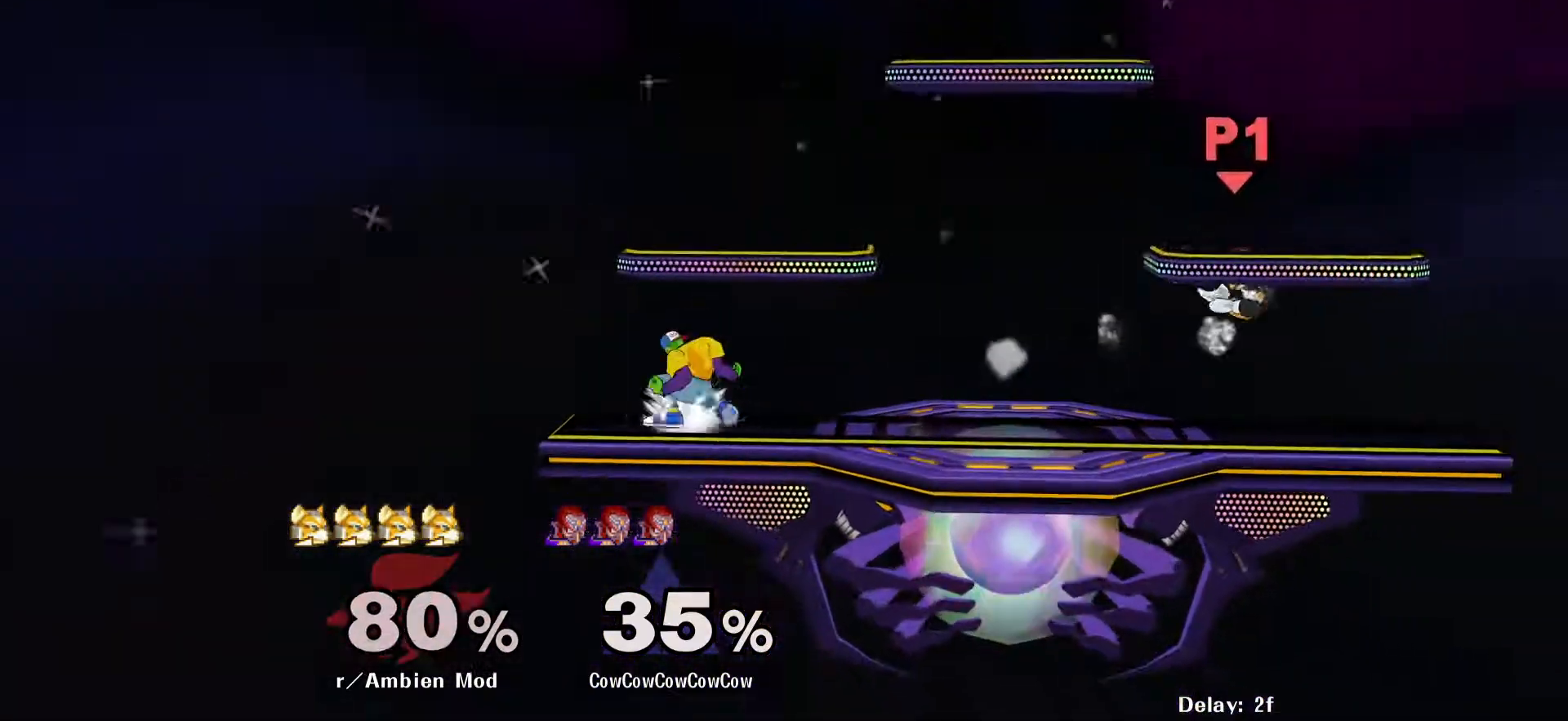
{"buttons": ["DPAD_RIGHT"], "events": [[17, "DPAD_RIGHT", "up"], [83, "DPAD_RIGHT", "down"]]}